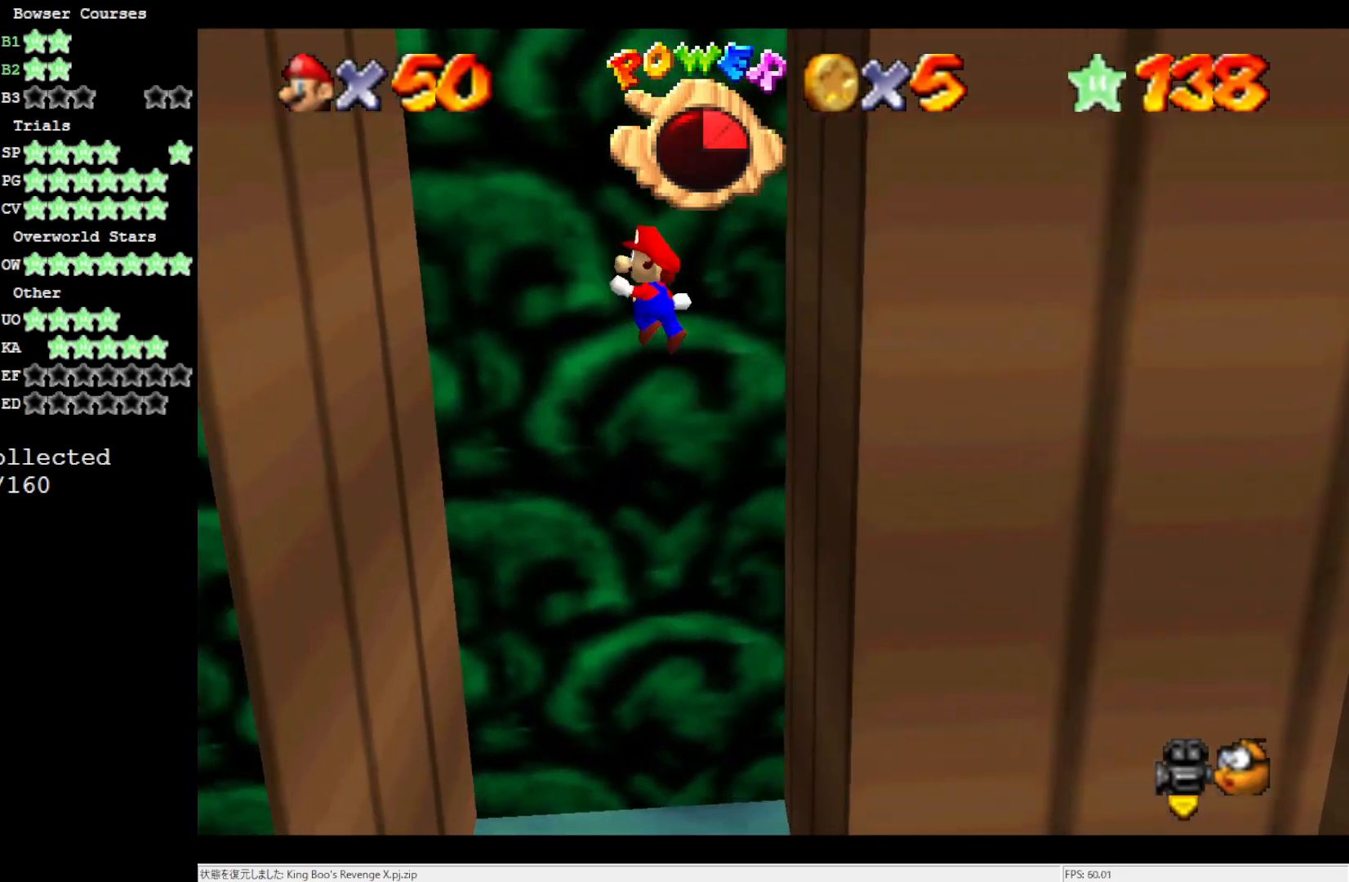
Gameplay with a controller (Nintendo layout); each line is a JSON object with the inputs held at the frame after it. "events" lists button and stick changes between this image and that frame as [ms after this image, input, new state], when the widget could be followed in between. Not read: L3 R3.
{"buttons": [], "left_stick": "down-left", "events": [[83, "left_stick", "down-left"]]}
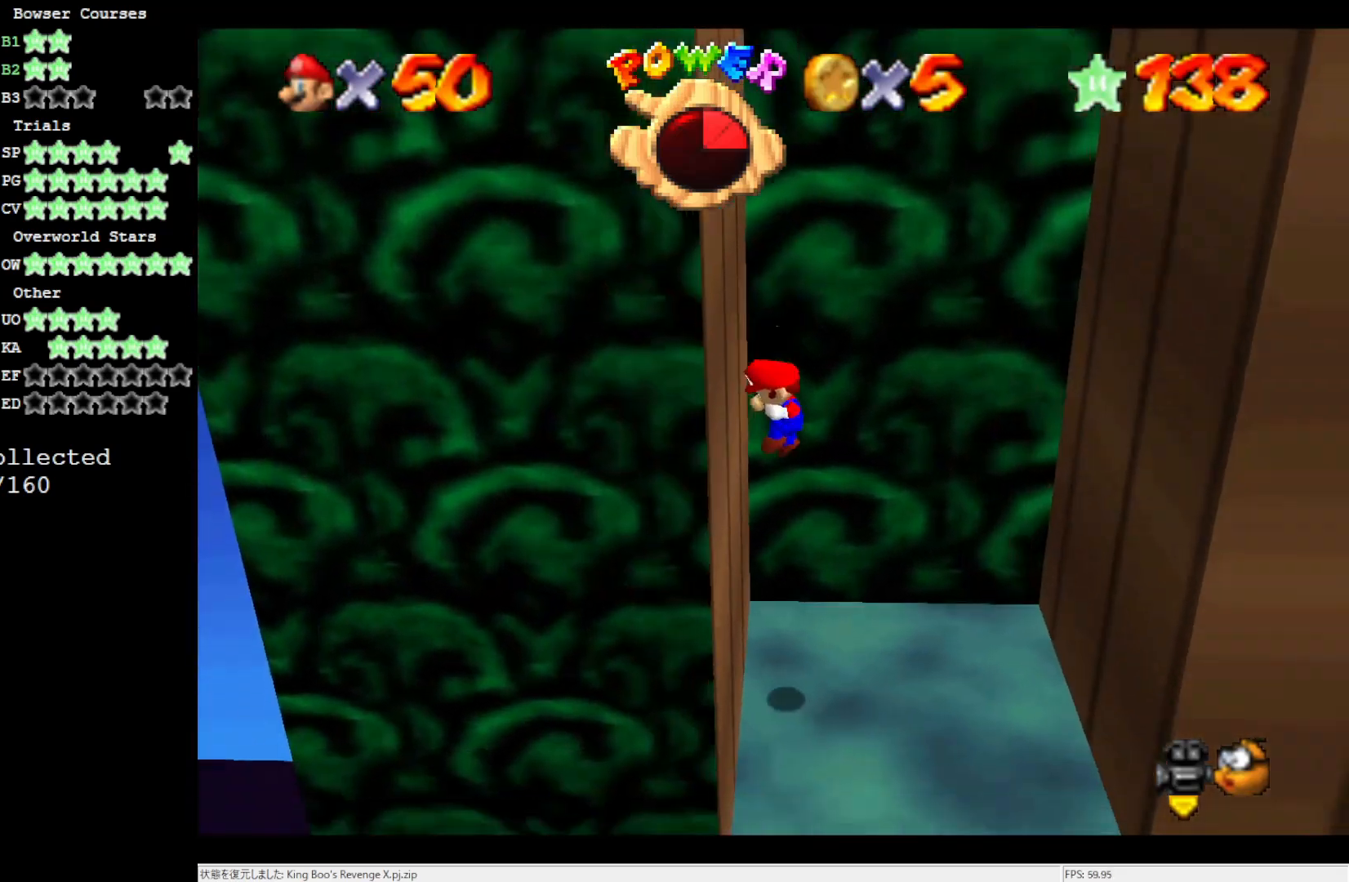
{"buttons": [], "left_stick": "down-right", "events": [[17, "A", "down"], [117, "A", "up"], [117, "left_stick", "down-right"]]}
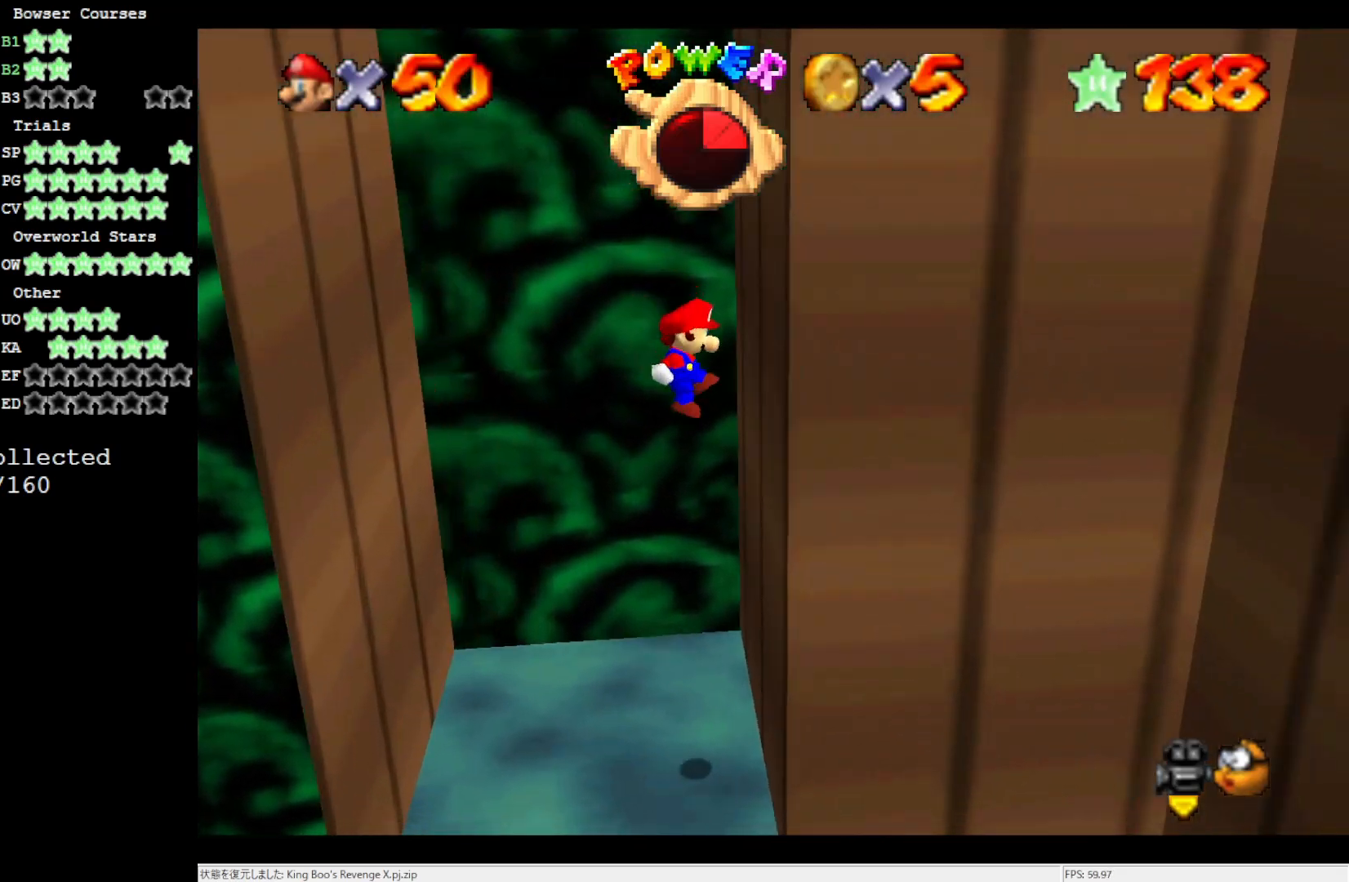
{"buttons": [], "left_stick": "down-left", "events": [[150, "A", "down"], [183, "left_stick", "down-left"], [217, "A", "up"]]}
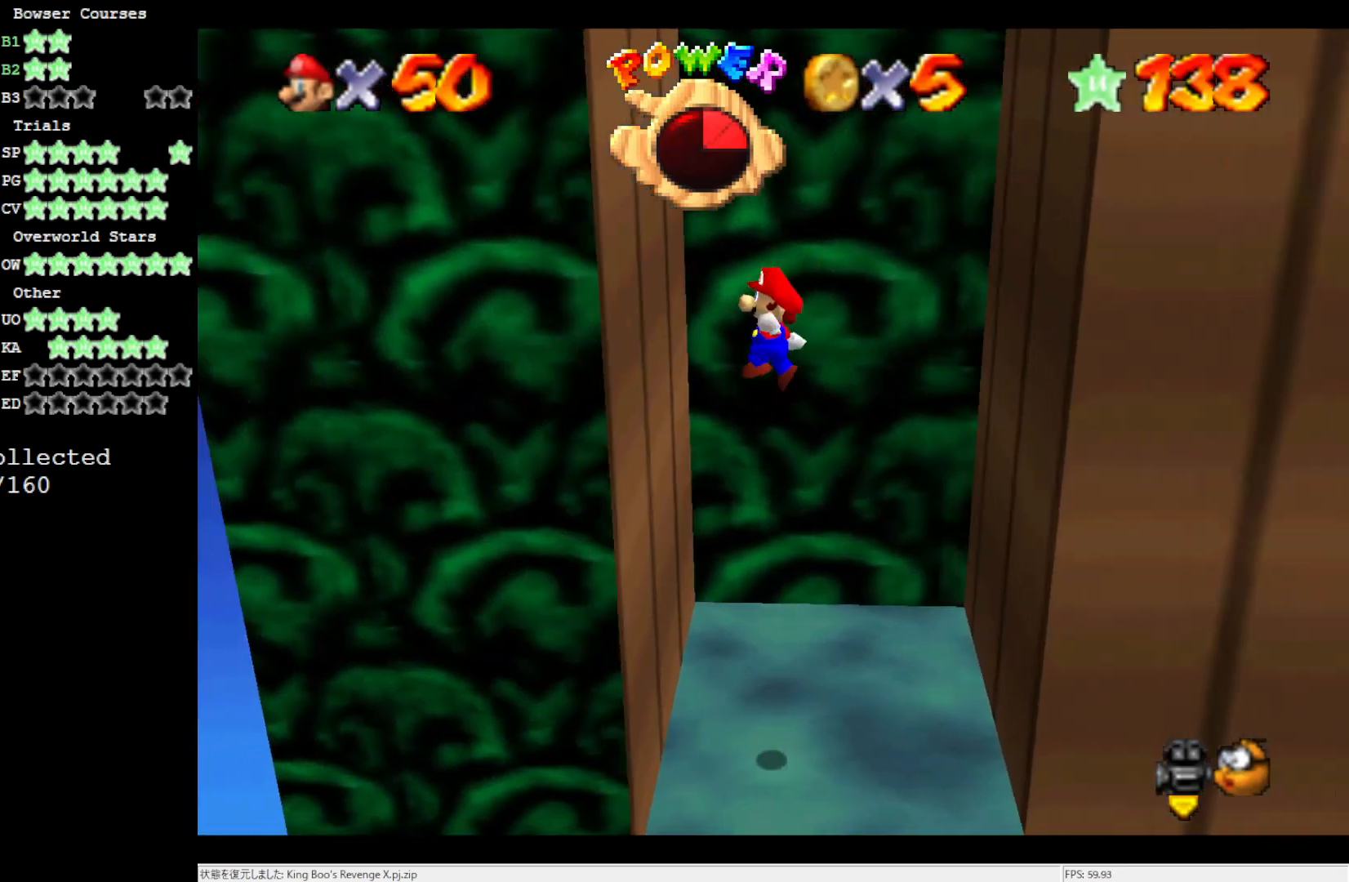
{"buttons": [], "left_stick": "right", "events": [[183, "A", "down"], [217, "left_stick", "down-right"], [317, "left_stick", "right"], [350, "A", "up"]]}
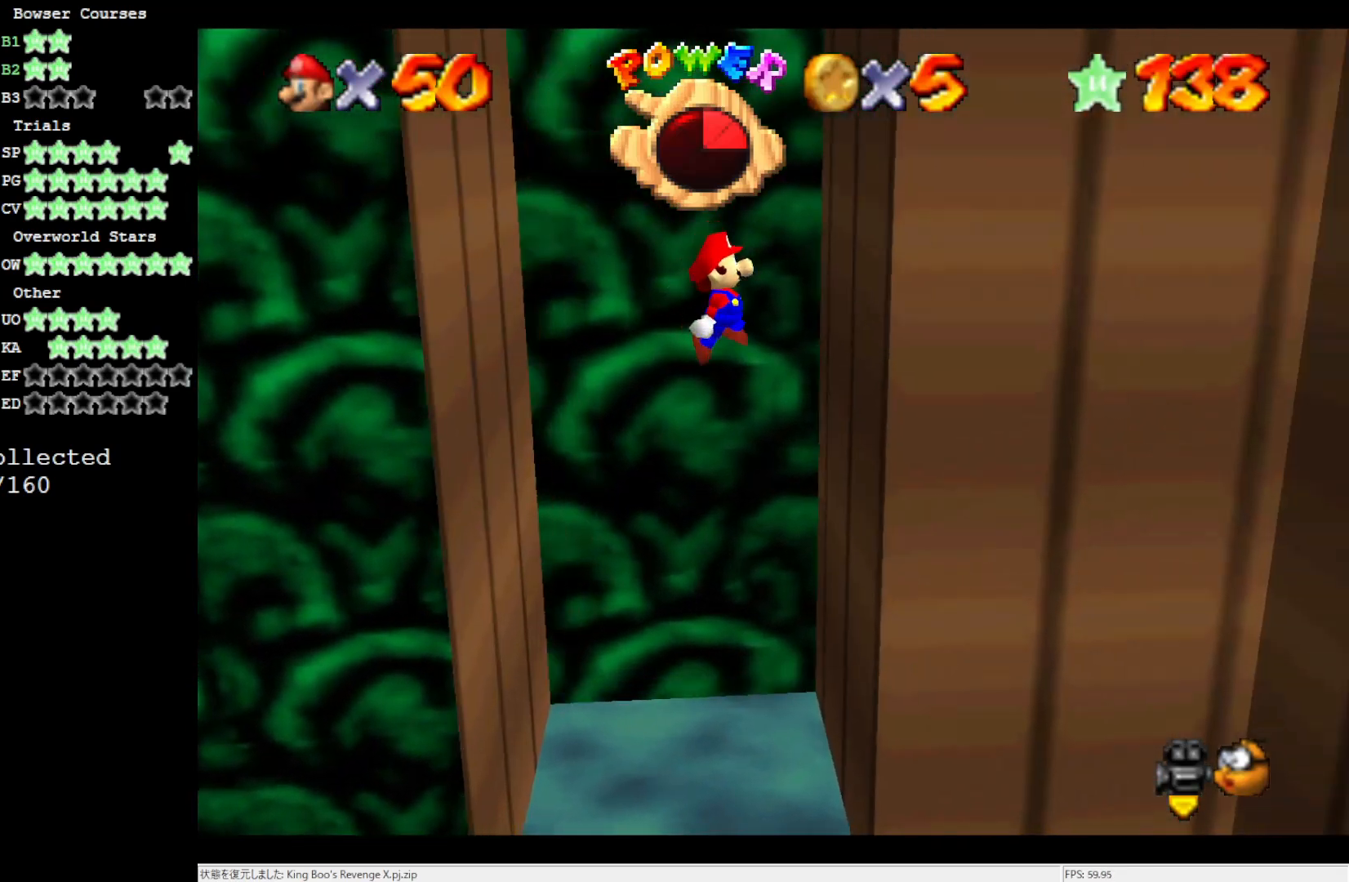
{"buttons": ["A"], "left_stick": "down-left", "events": [[150, "left_stick", "center"], [250, "A", "down"], [317, "left_stick", "down-left"]]}
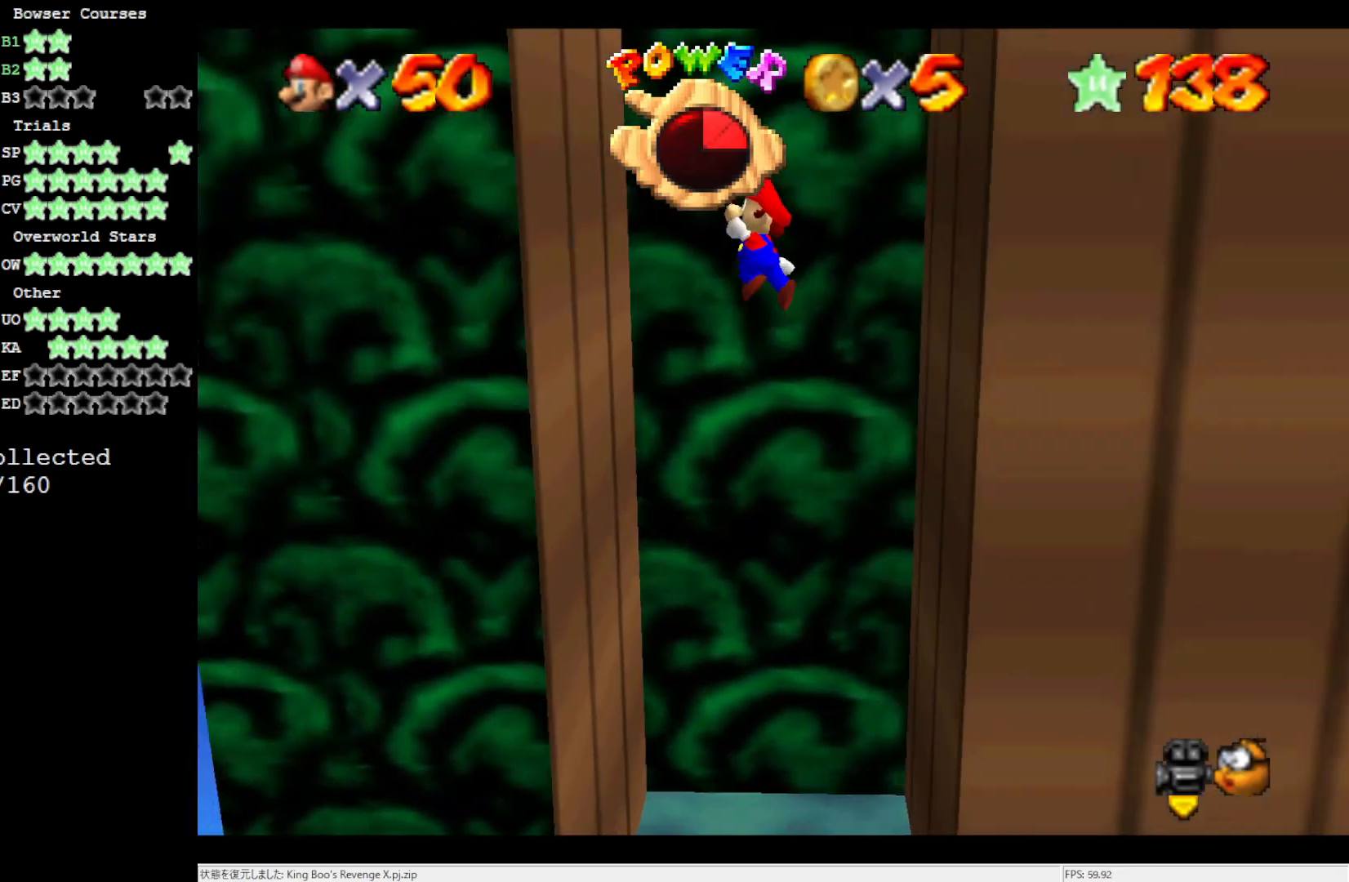
{"buttons": ["A"], "left_stick": "down", "events": [[117, "A", "up"], [250, "A", "down"], [250, "left_stick", "down"]]}
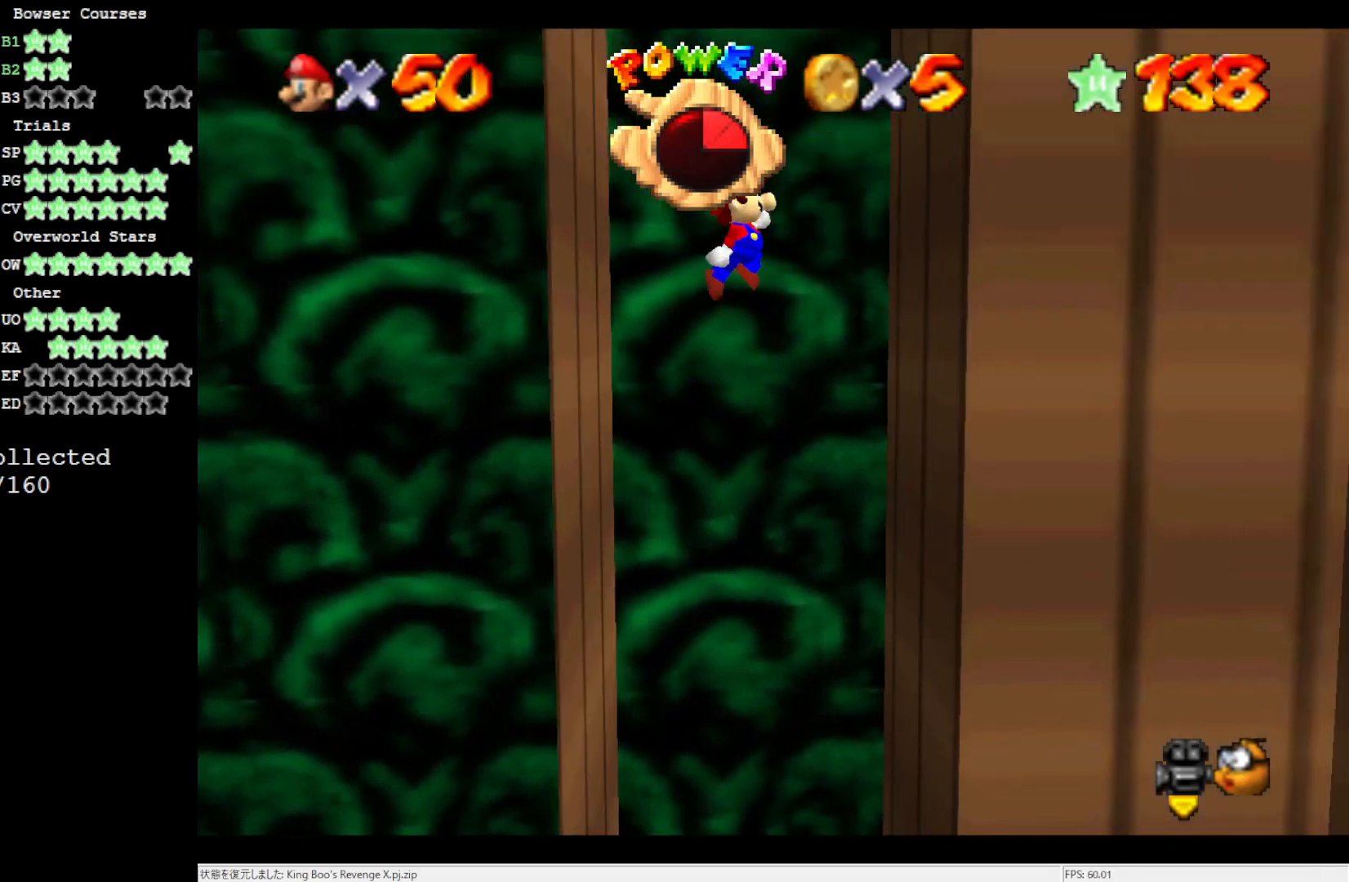
{"buttons": [], "left_stick": "down-right", "events": [[50, "left_stick", "down-right"], [483, "A", "up"]]}
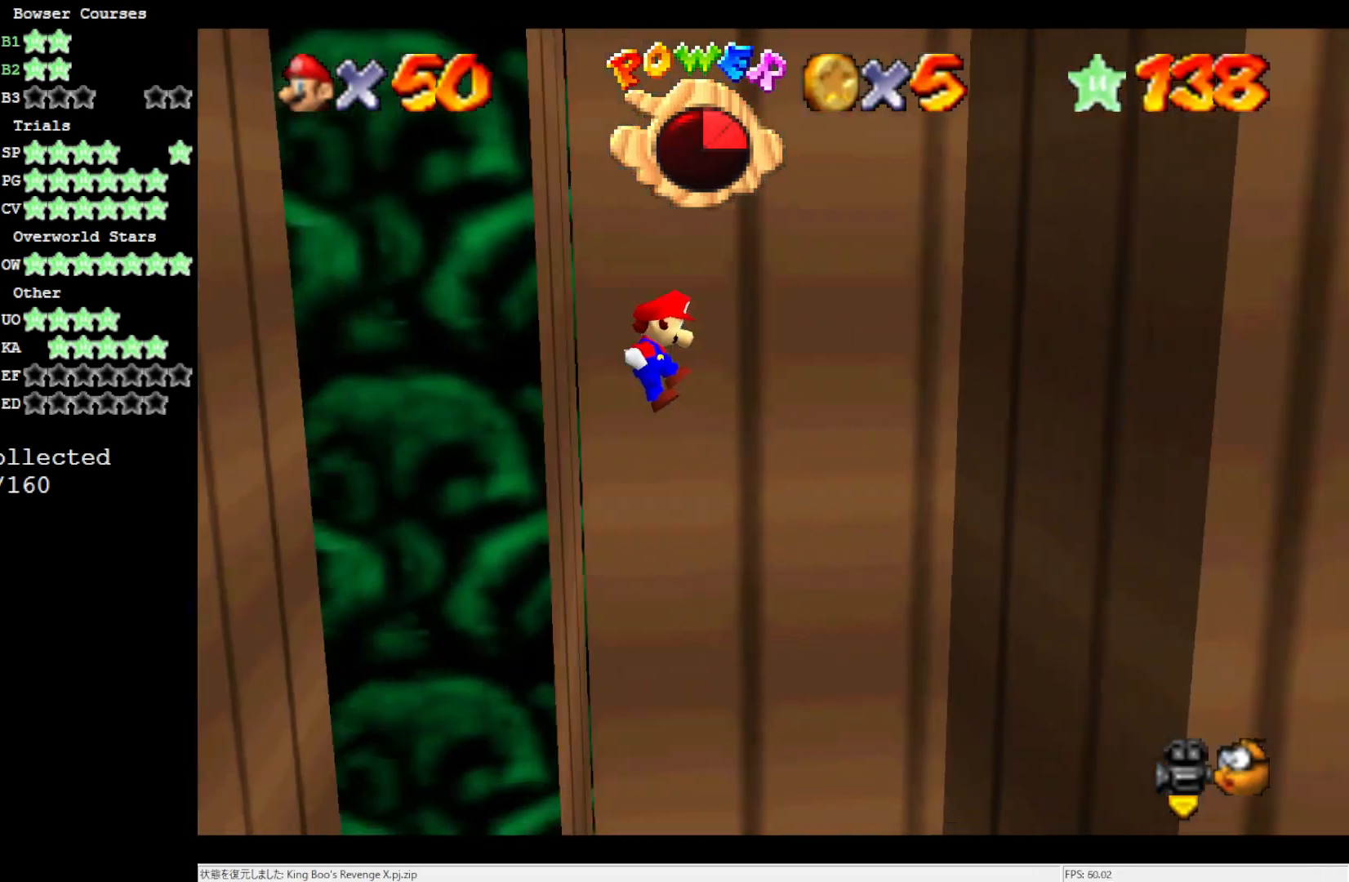
{"buttons": ["A"], "left_stick": "down-right", "events": [[483, "A", "down"]]}
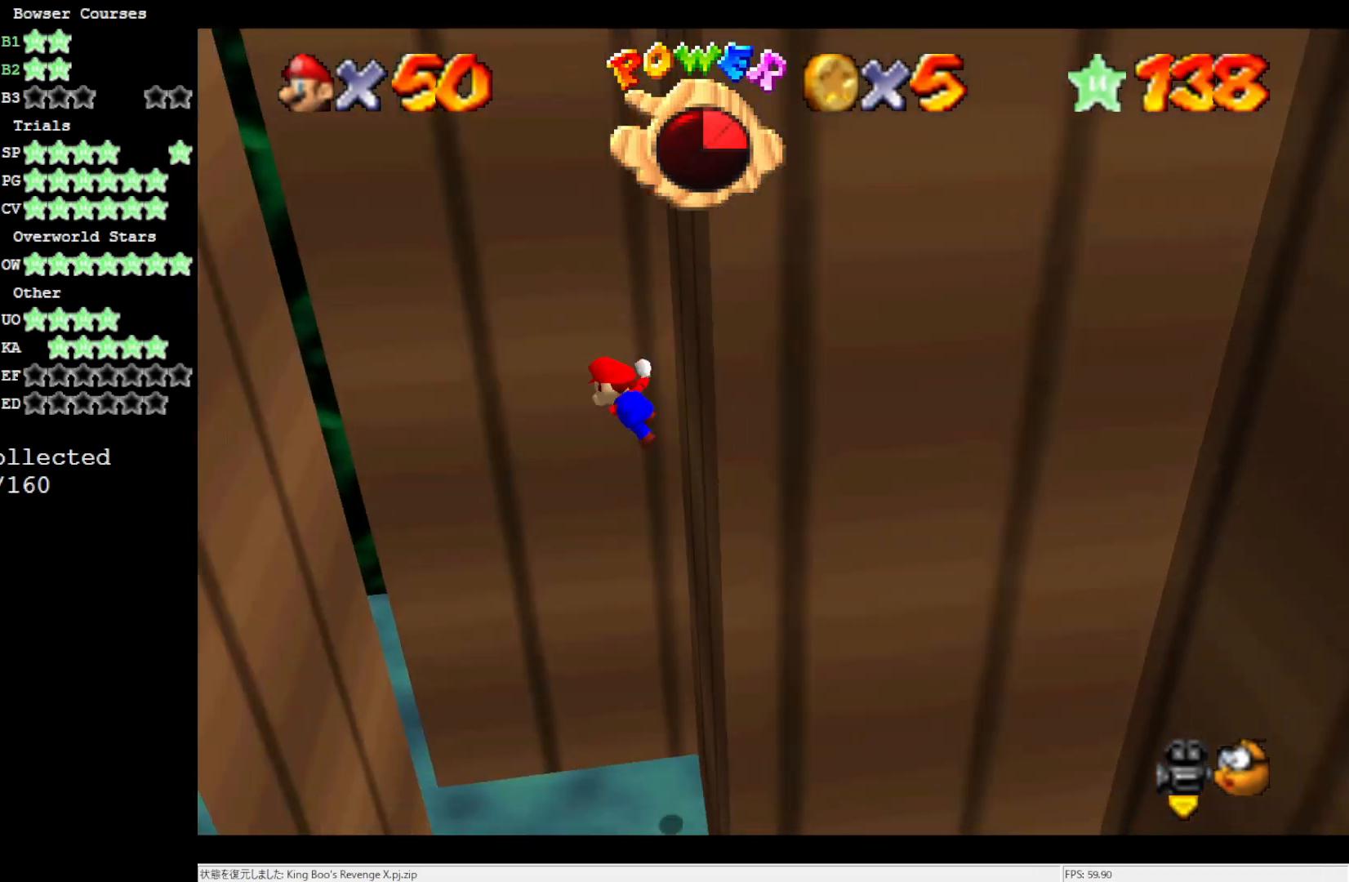
{"buttons": [], "left_stick": "down-left", "events": [[83, "A", "up"], [217, "left_stick", "down-left"]]}
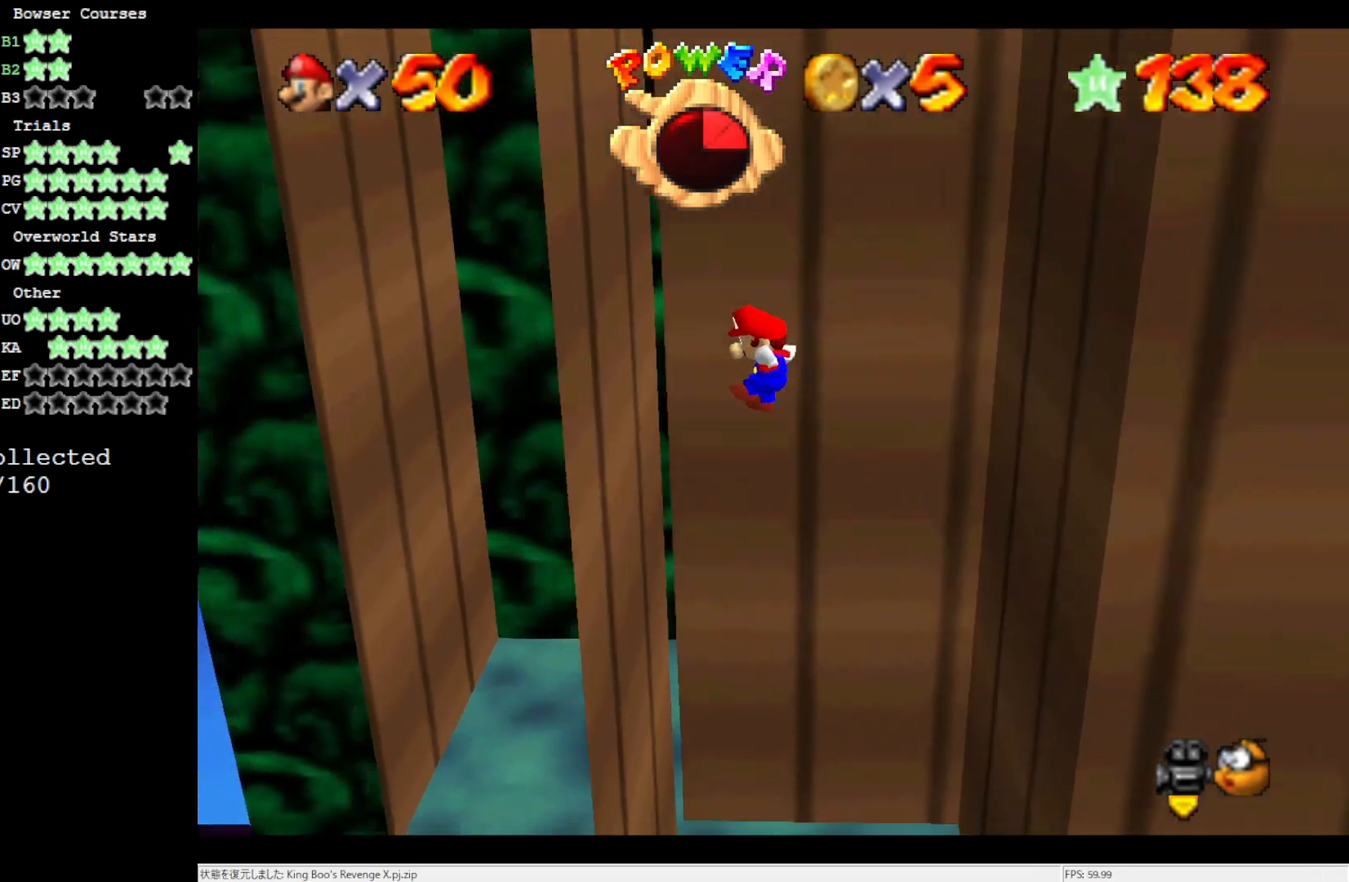
{"buttons": [], "left_stick": "down-right", "events": [[250, "A", "down"], [317, "A", "up"], [450, "left_stick", "down-right"]]}
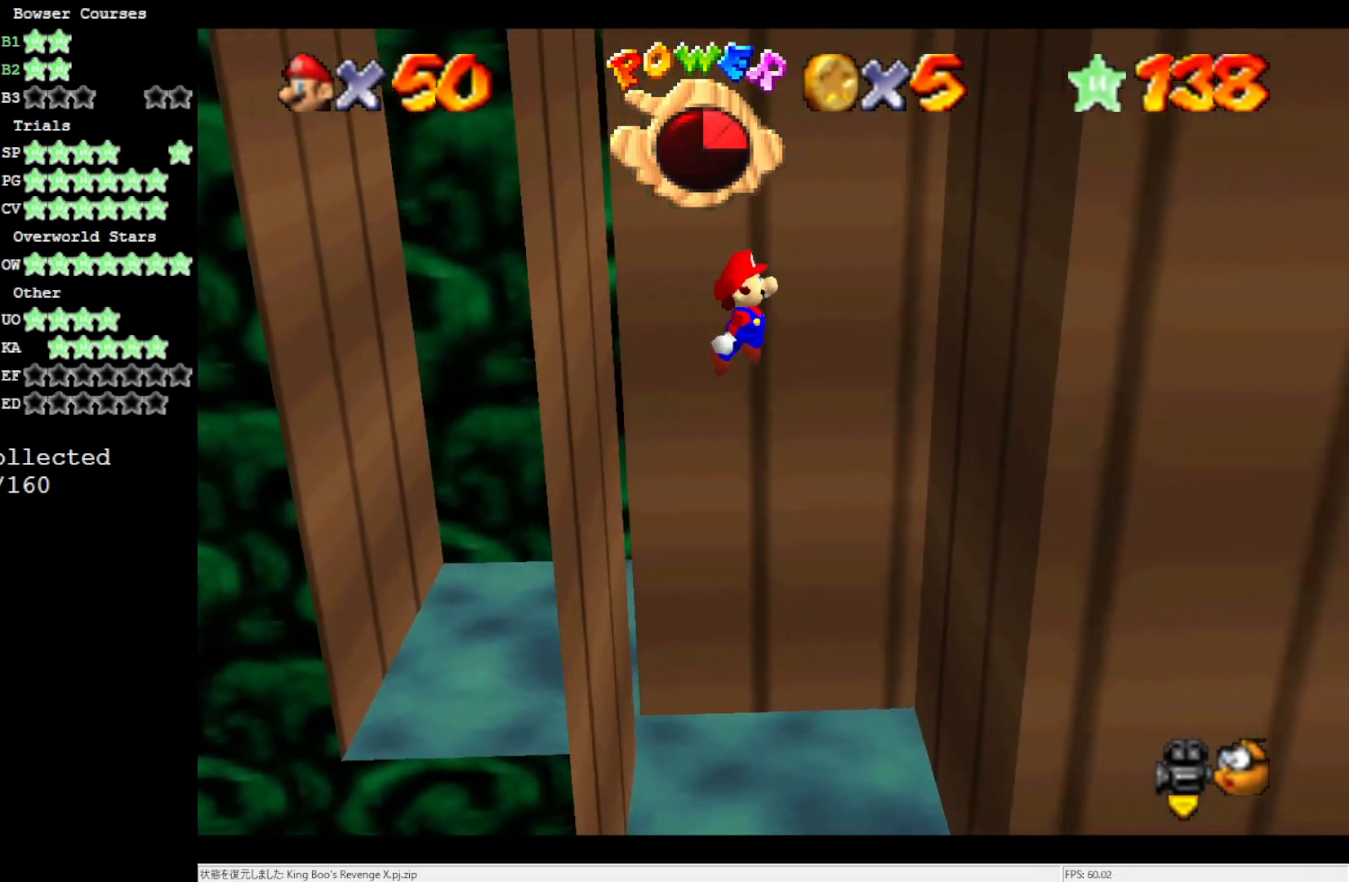
{"buttons": [], "left_stick": "down-right", "events": []}
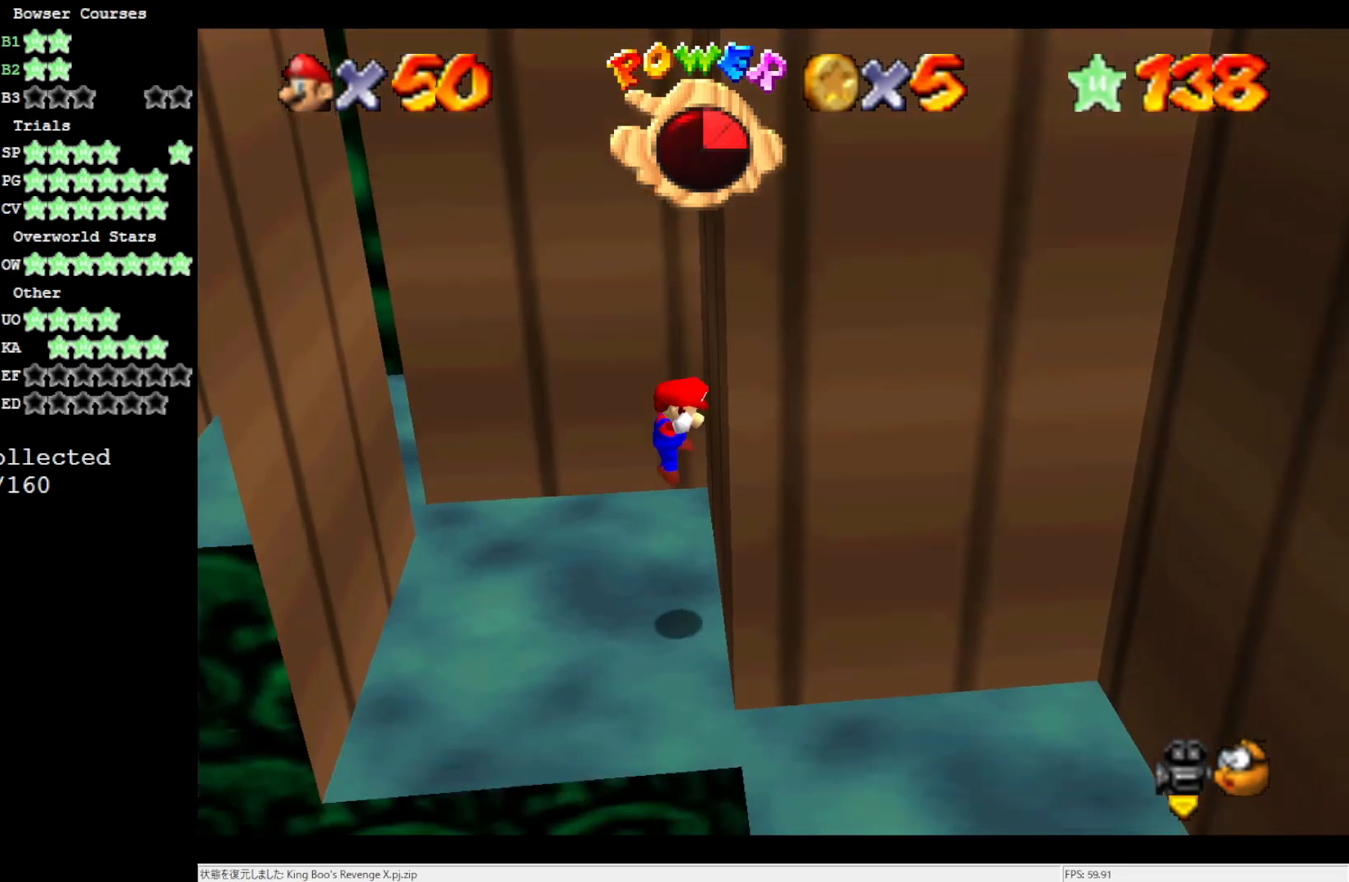
{"buttons": [], "left_stick": "center", "events": [[17, "A", "down"], [50, "left_stick", "down-left"], [83, "A", "up"], [483, "left_stick", "center"]]}
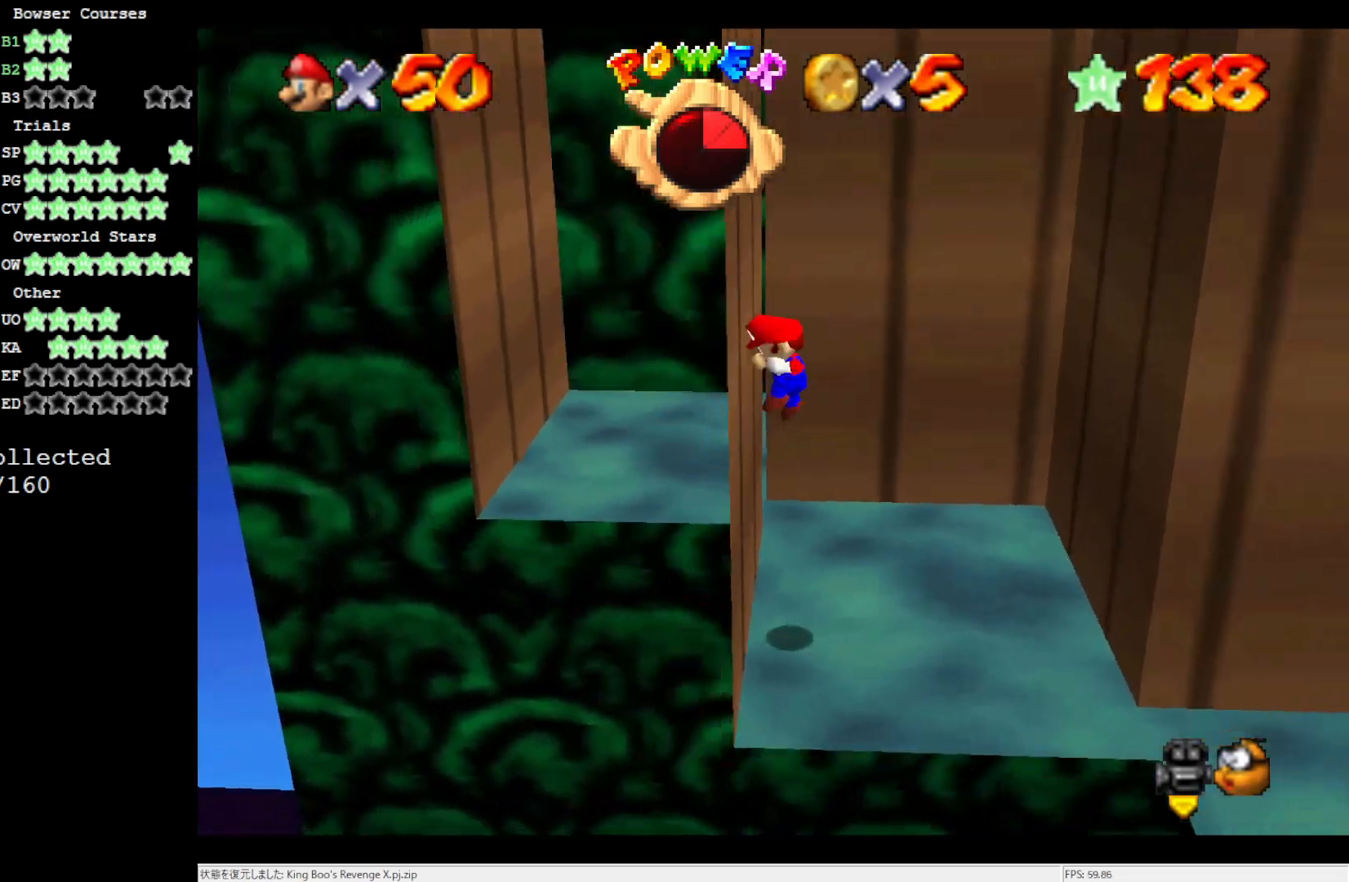
{"buttons": [], "left_stick": "right", "events": [[83, "A", "down"], [117, "left_stick", "down-right"], [250, "left_stick", "right"], [283, "A", "up"]]}
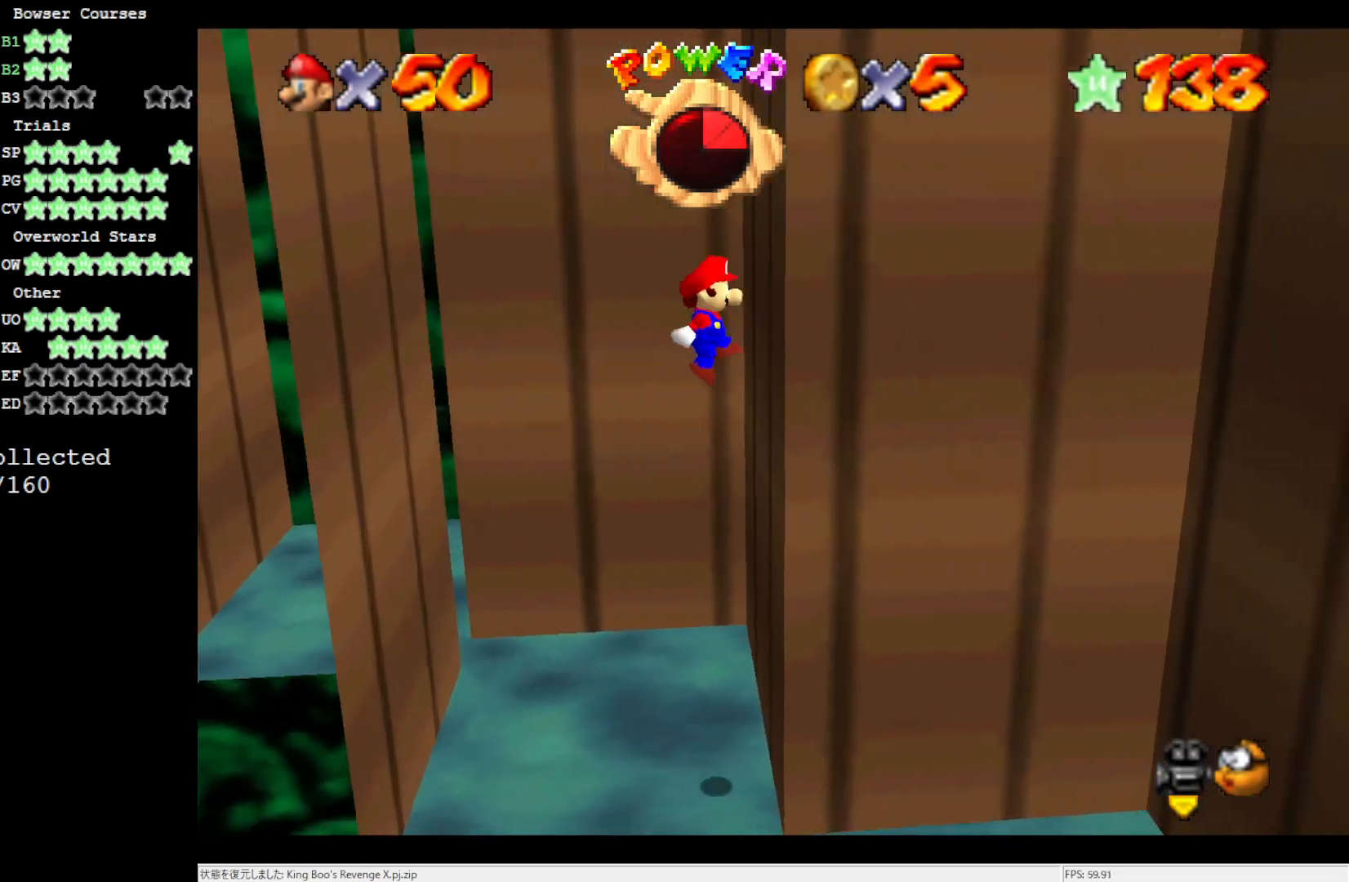
{"buttons": ["A"], "left_stick": "down-left", "events": [[50, "left_stick", "center"], [150, "A", "down"], [150, "left_stick", "down-left"]]}
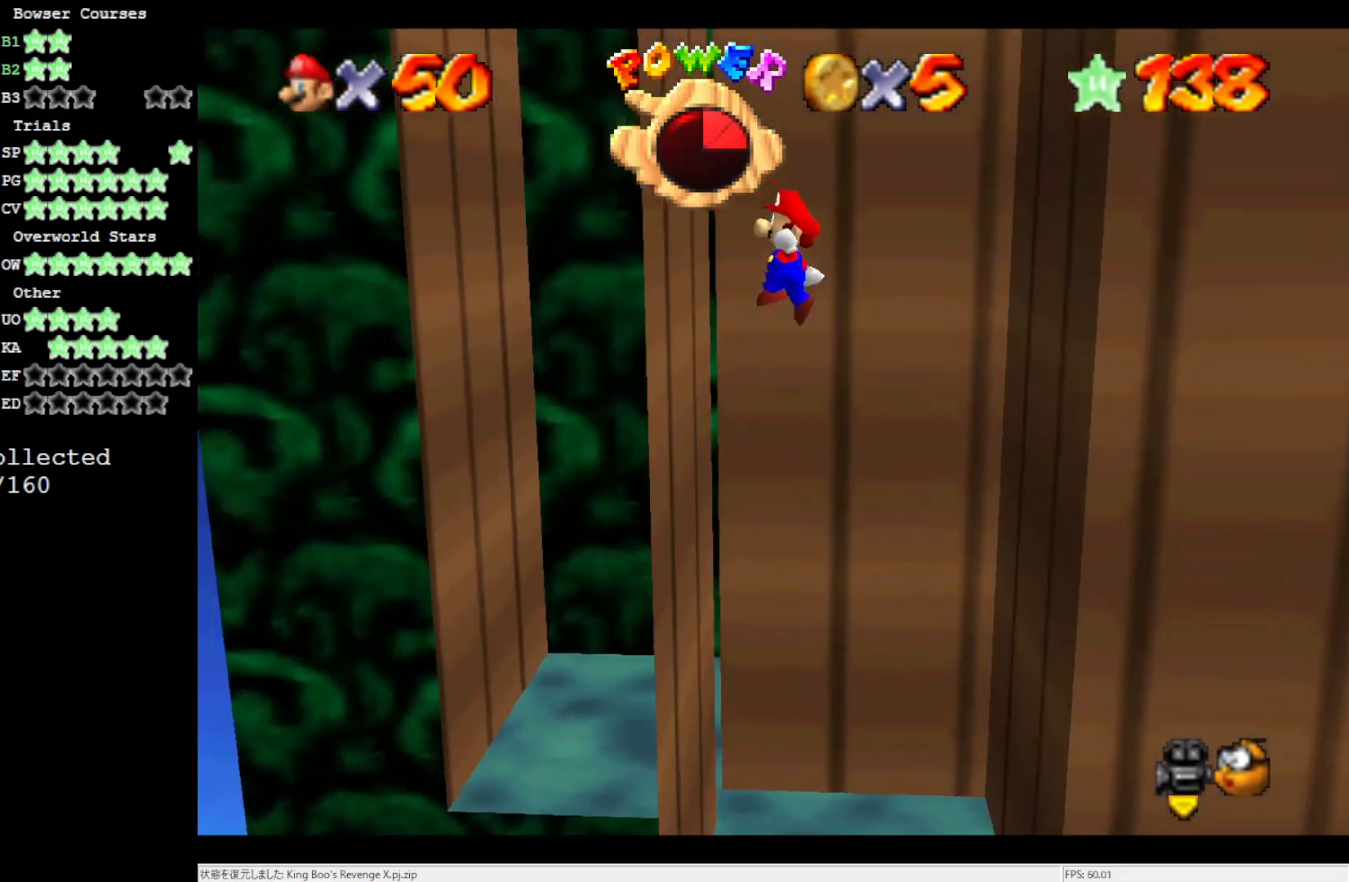
{"buttons": ["A"], "left_stick": "down-right", "events": [[83, "A", "up"], [183, "A", "down"], [217, "left_stick", "down"], [350, "left_stick", "down-right"]]}
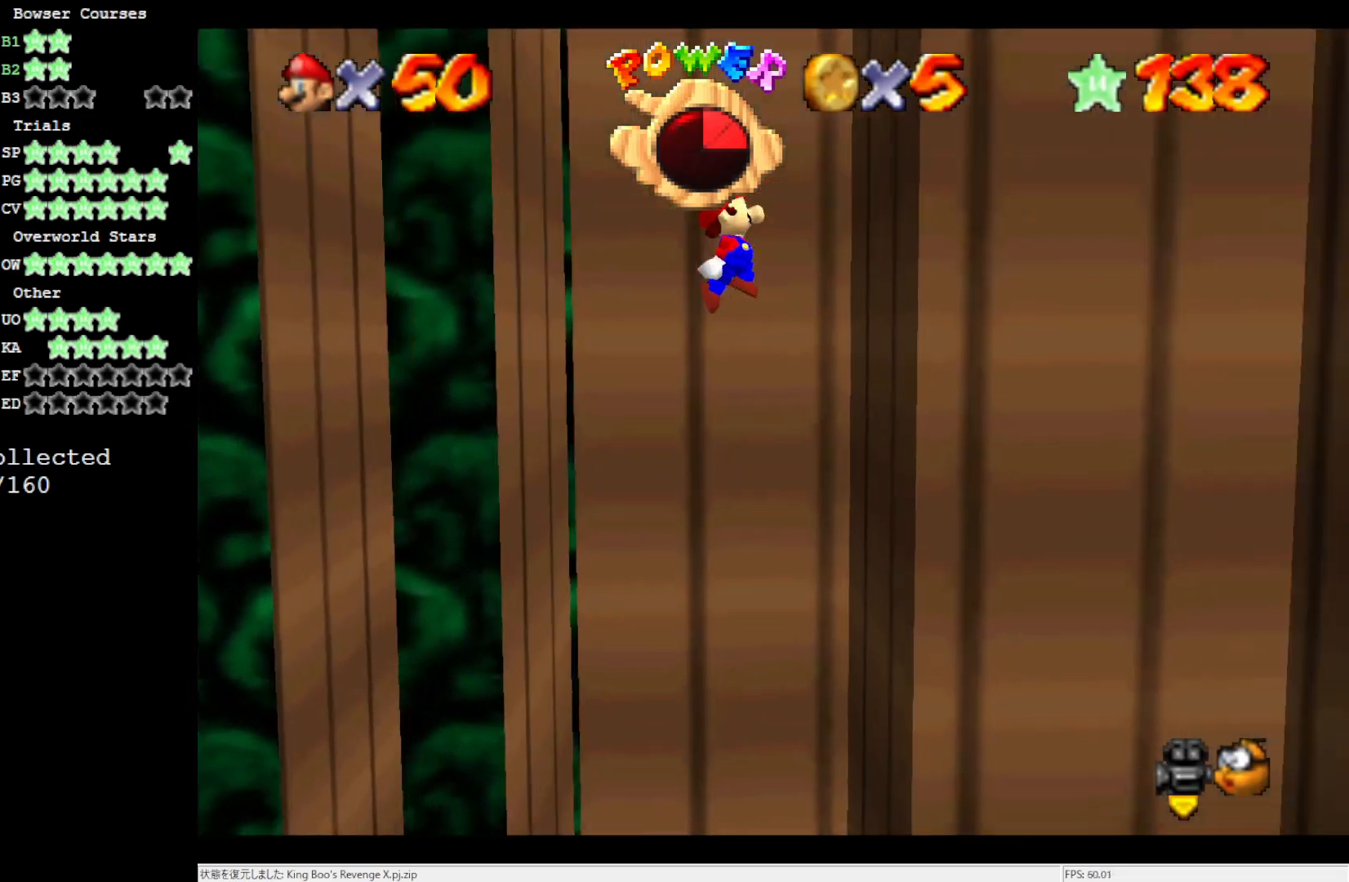
{"buttons": [], "left_stick": "down-right", "events": [[383, "A", "up"]]}
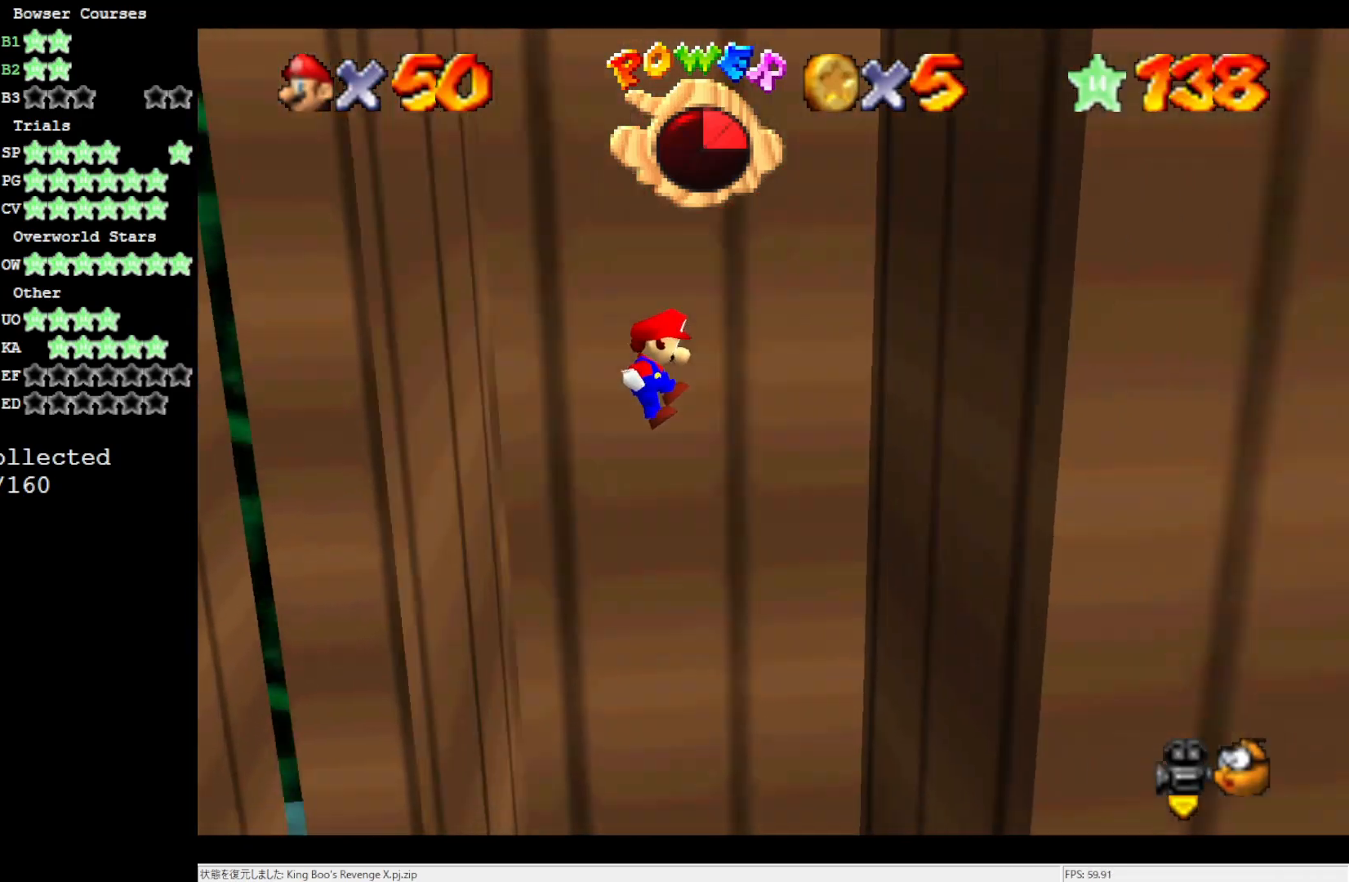
{"buttons": [], "left_stick": "down", "events": [[417, "A", "down"], [483, "A", "up"], [483, "left_stick", "down"]]}
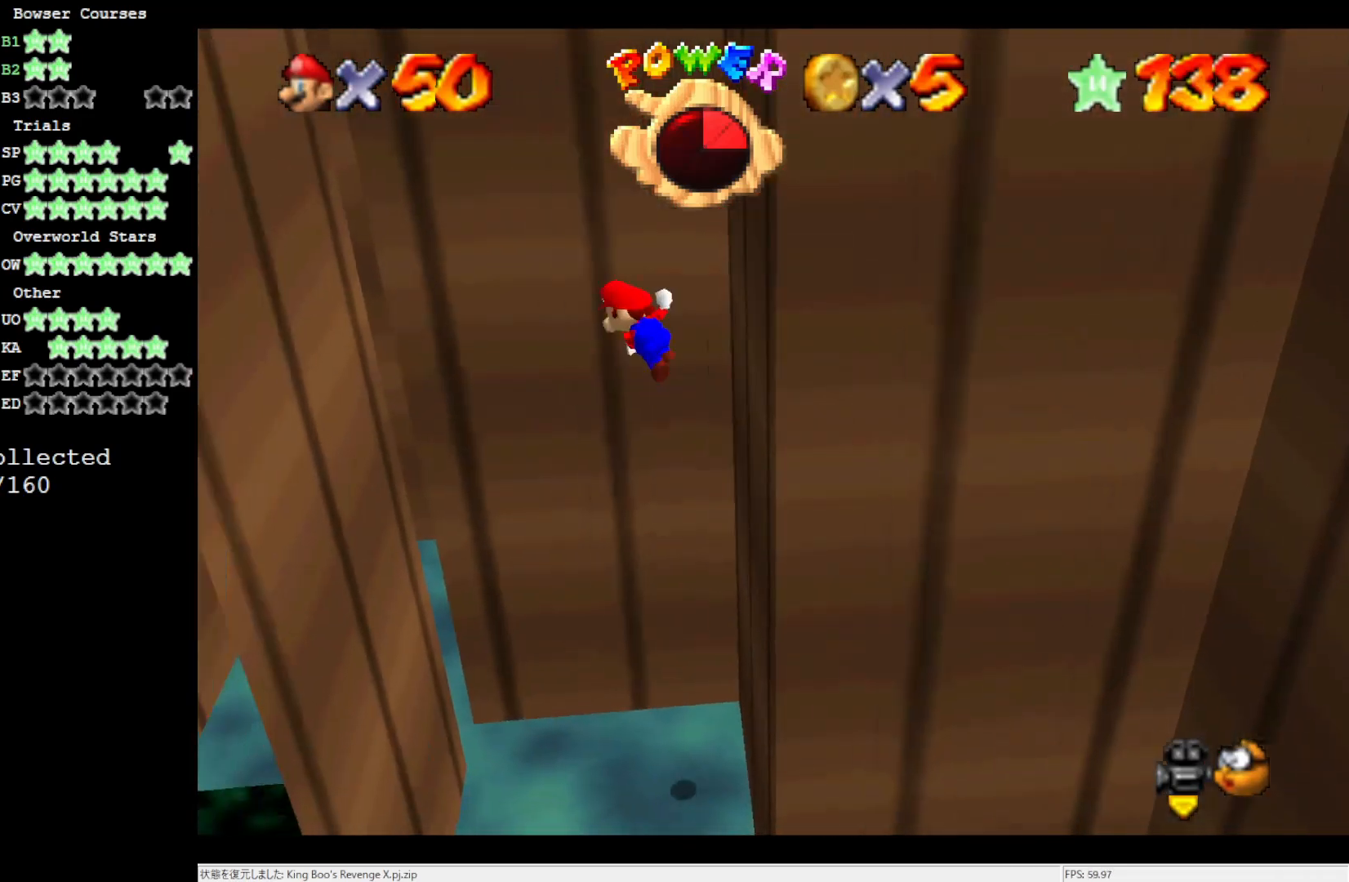
{"buttons": [], "left_stick": "down-left", "events": [[117, "left_stick", "down-left"]]}
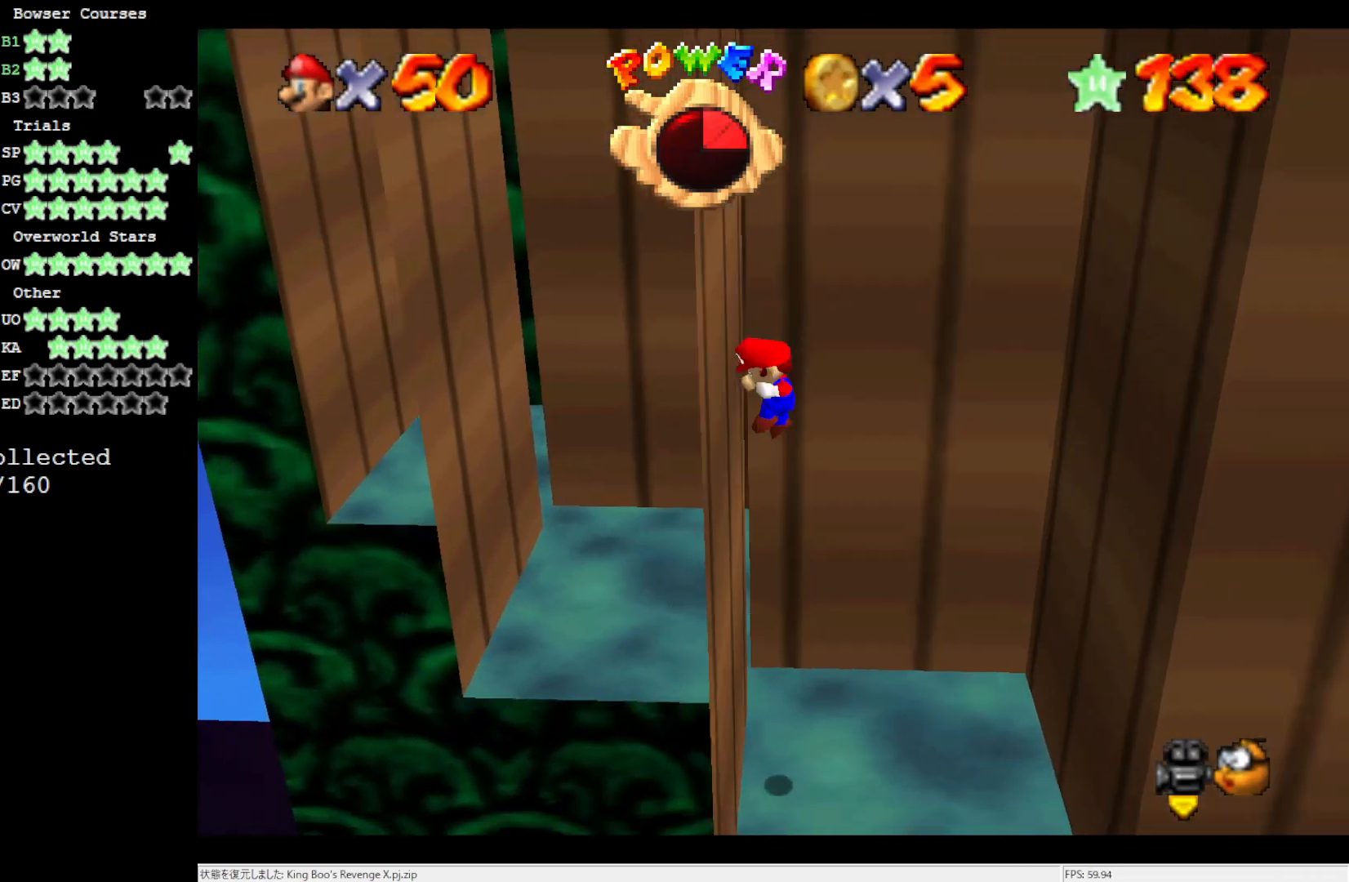
{"buttons": [], "left_stick": "down-right", "events": [[83, "A", "down"], [150, "A", "up"], [150, "left_stick", "down-right"]]}
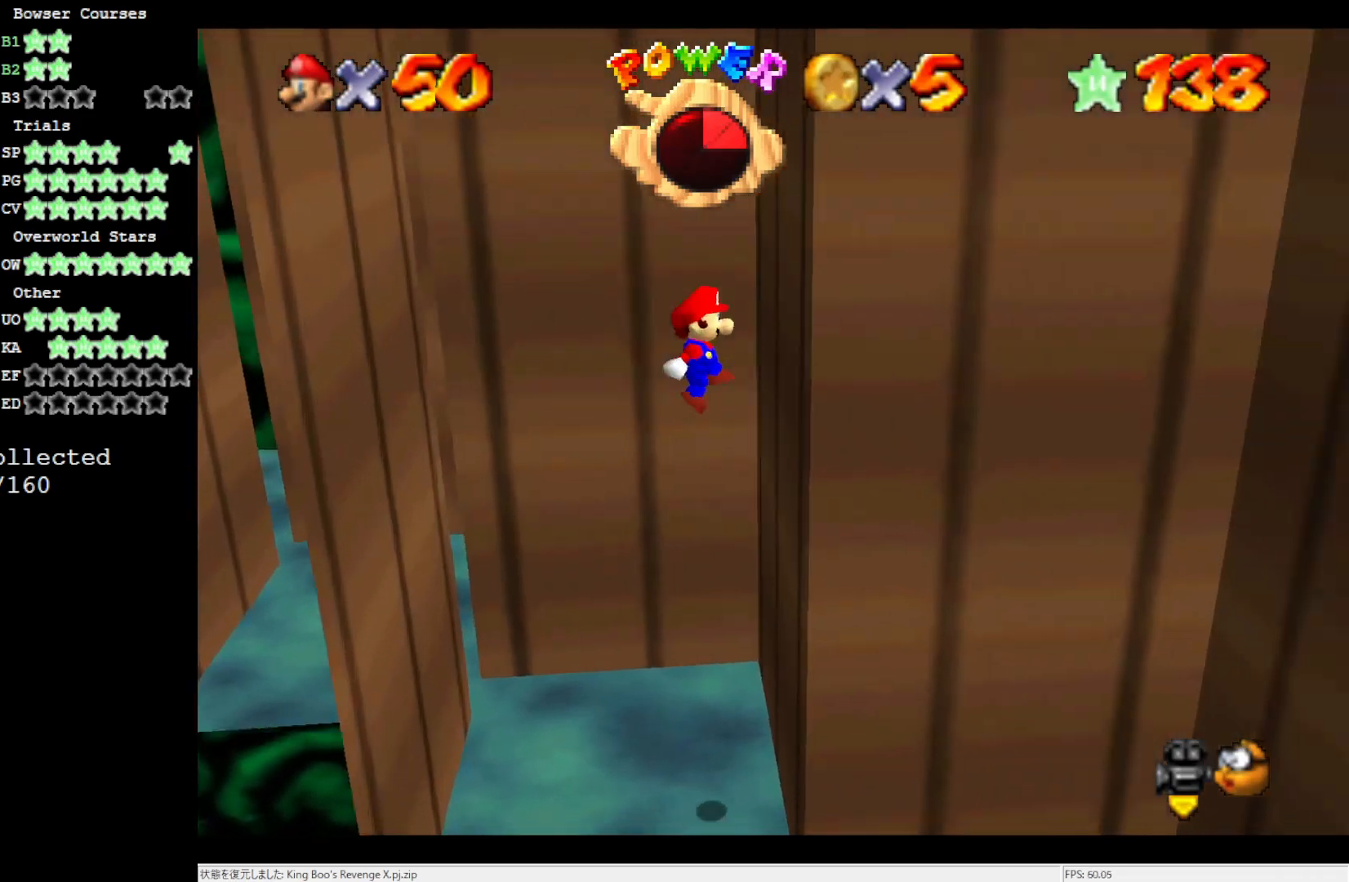
{"buttons": [], "left_stick": "left", "events": [[150, "A", "down"], [150, "left_stick", "center"], [267, "A", "up"], [317, "left_stick", "left"]]}
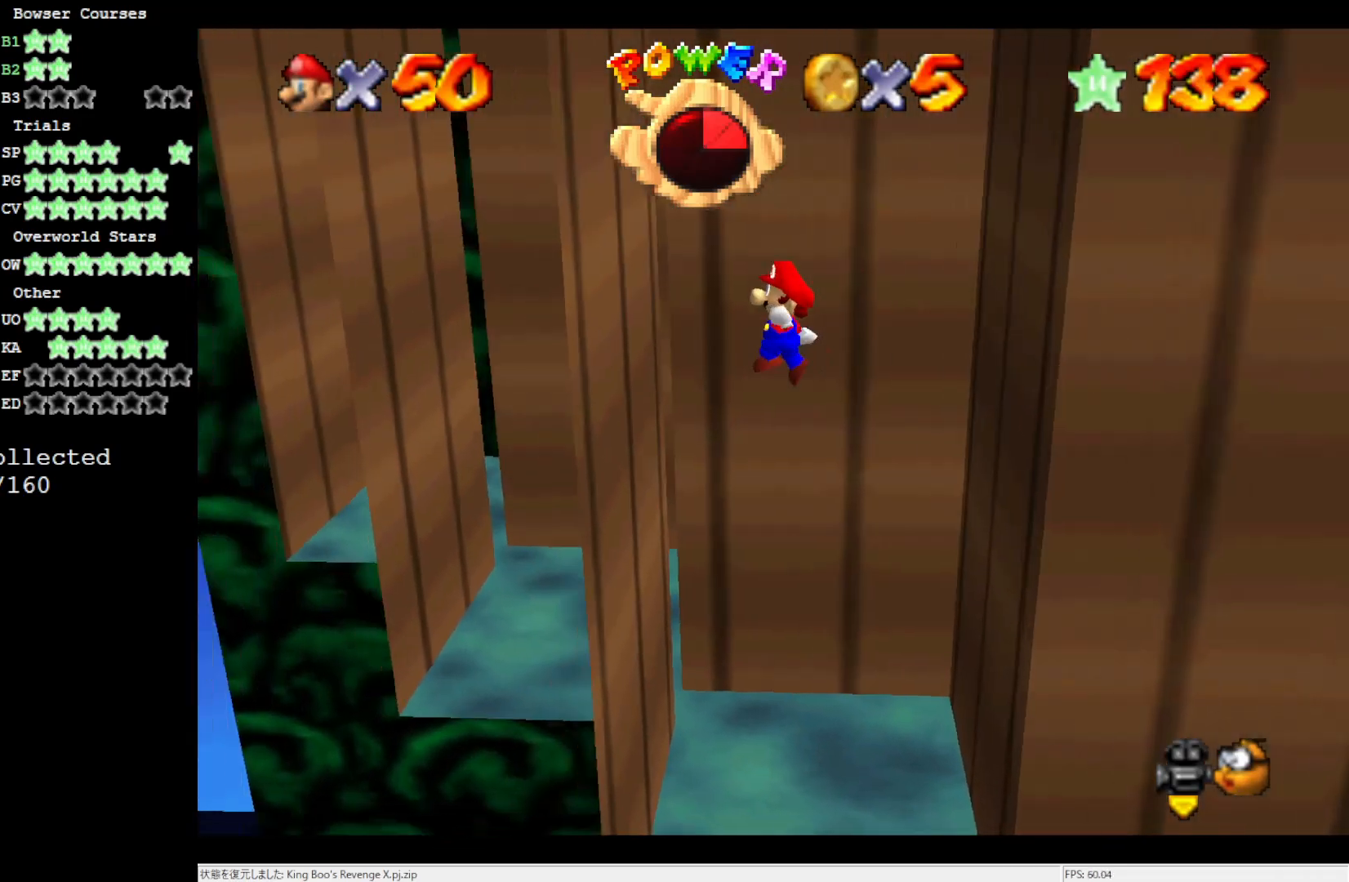
{"buttons": [], "left_stick": "down-right", "events": [[283, "A", "down"], [317, "A", "up"], [383, "left_stick", "down-left"], [483, "left_stick", "down-right"]]}
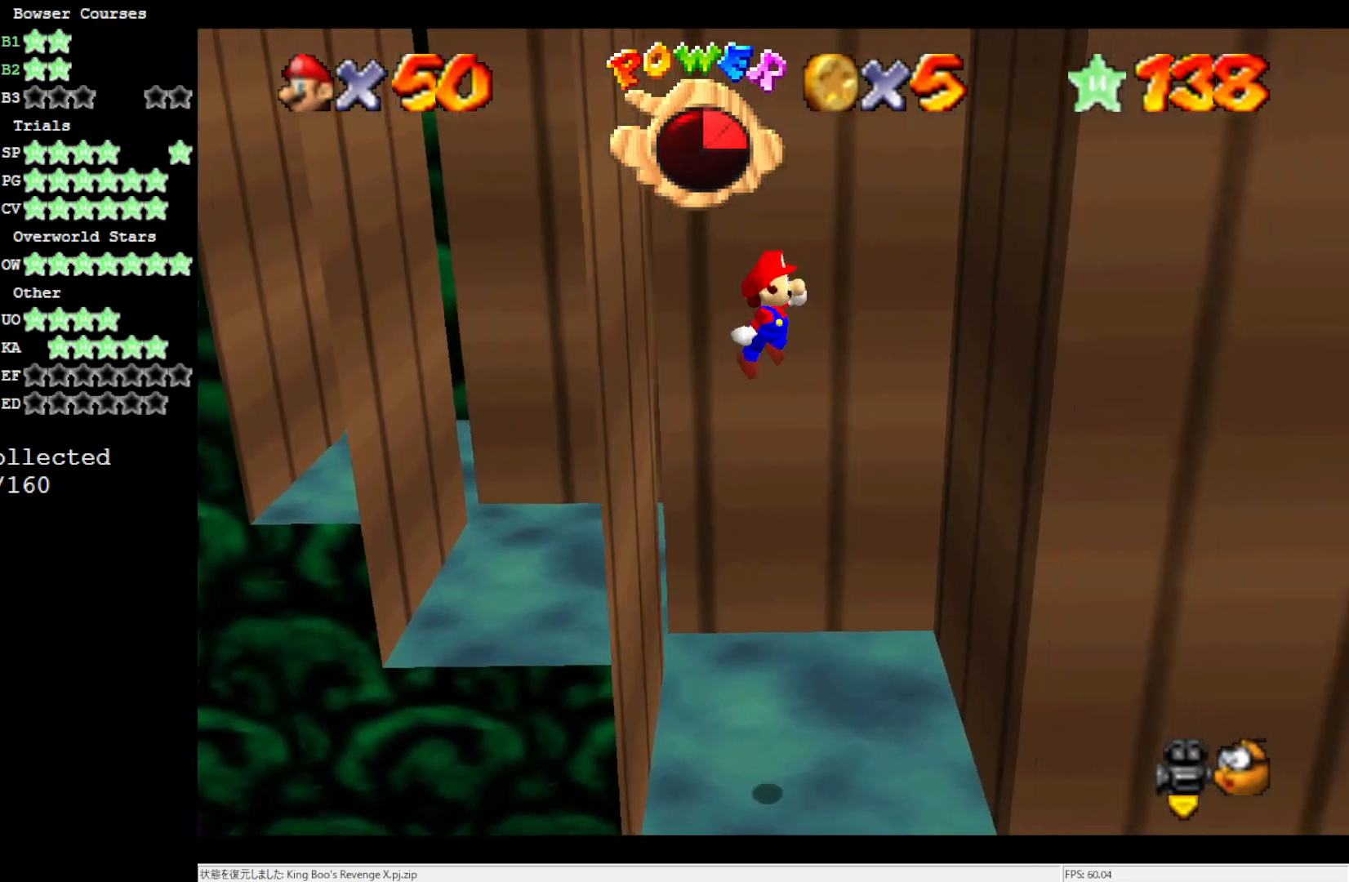
{"buttons": ["A"], "left_stick": "down", "events": [[83, "left_stick", "right"], [483, "A", "down"], [483, "left_stick", "down"]]}
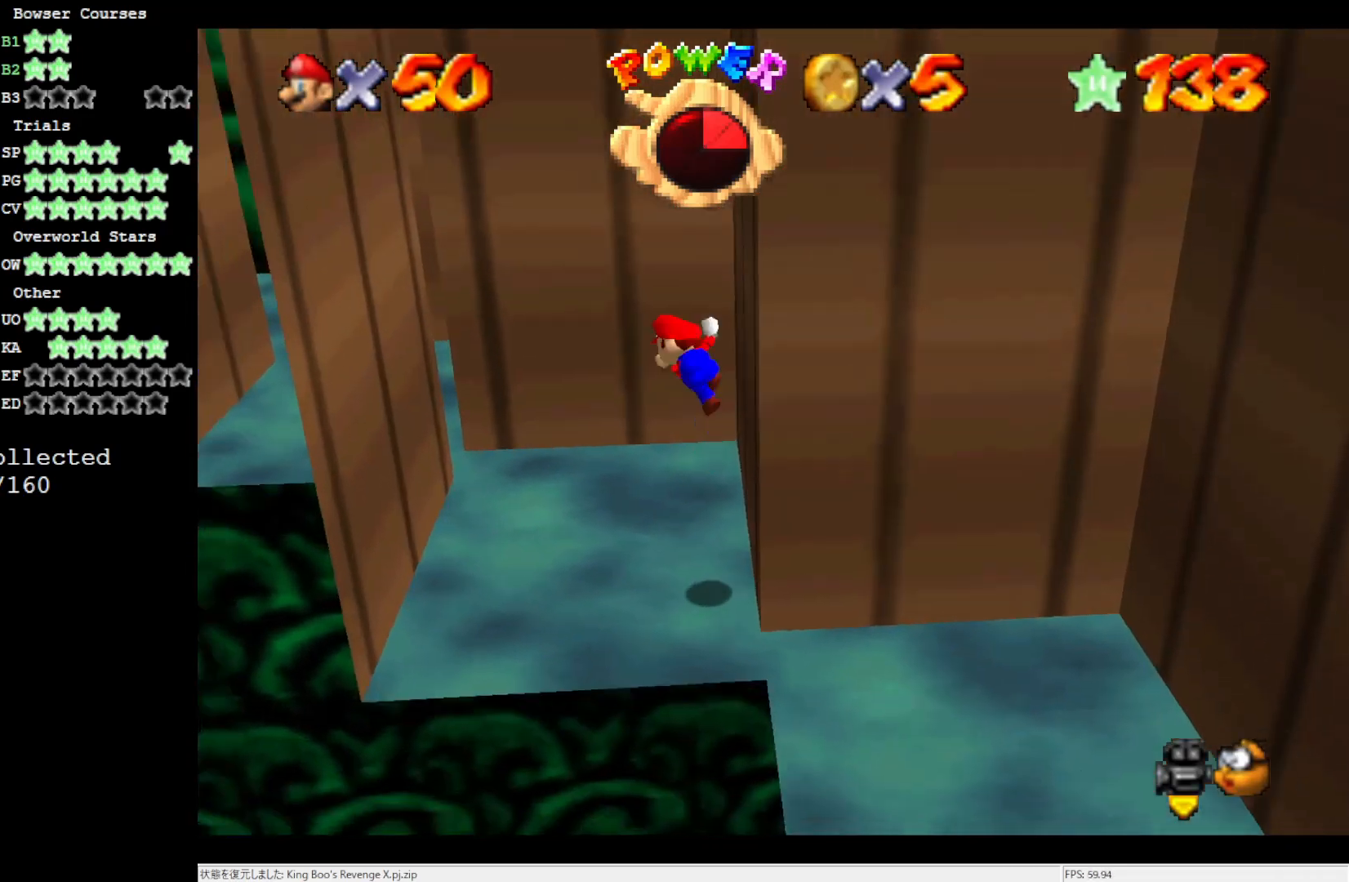
{"buttons": [], "left_stick": "left", "events": [[17, "left_stick", "down-left"], [150, "left_stick", "left"], [417, "A", "up"]]}
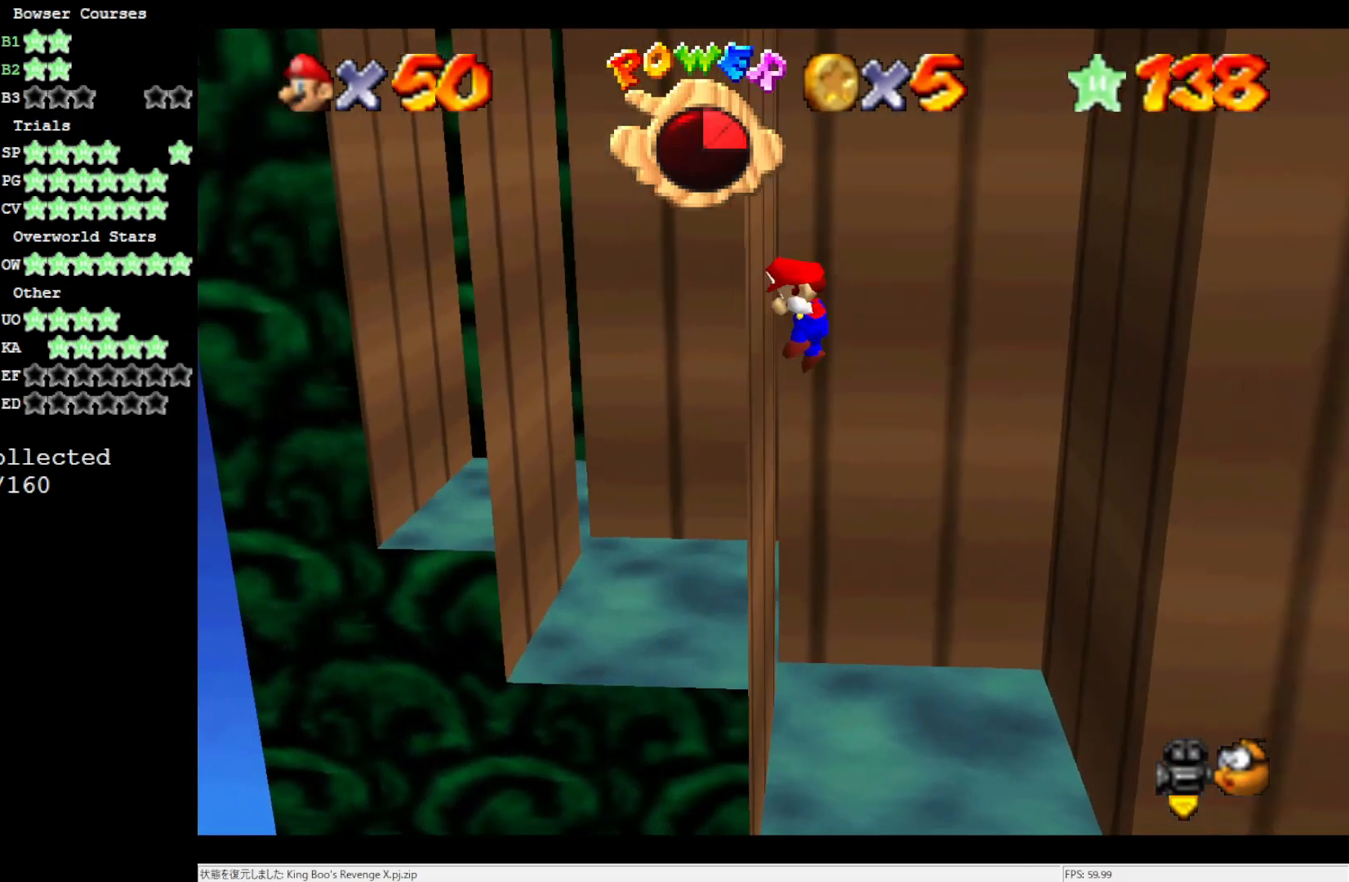
{"buttons": ["A"], "left_stick": "down-right", "events": [[50, "left_stick", "down-right"], [83, "A", "down"]]}
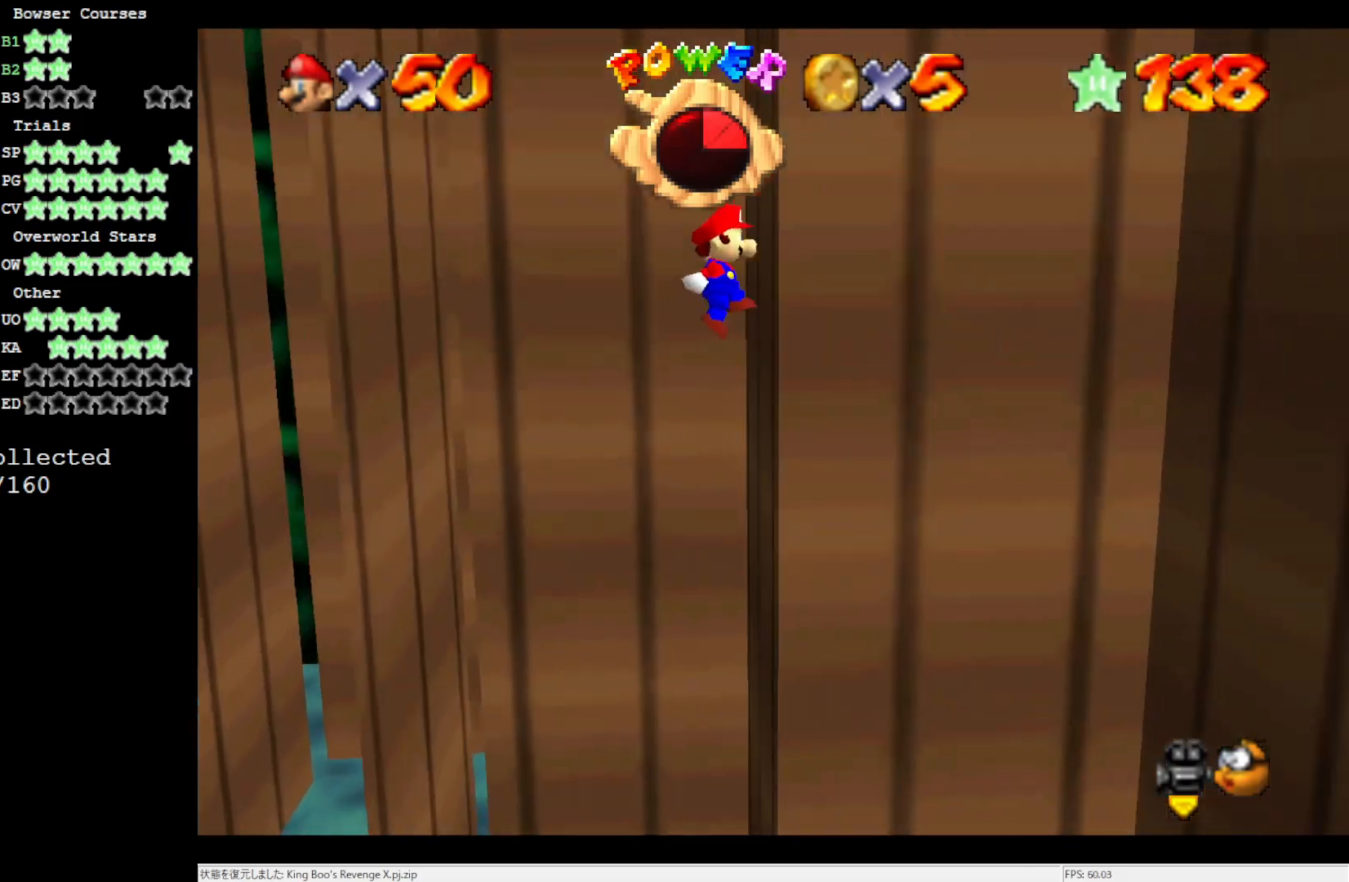
{"buttons": [], "left_stick": "down-right", "events": [[233, "A", "up"]]}
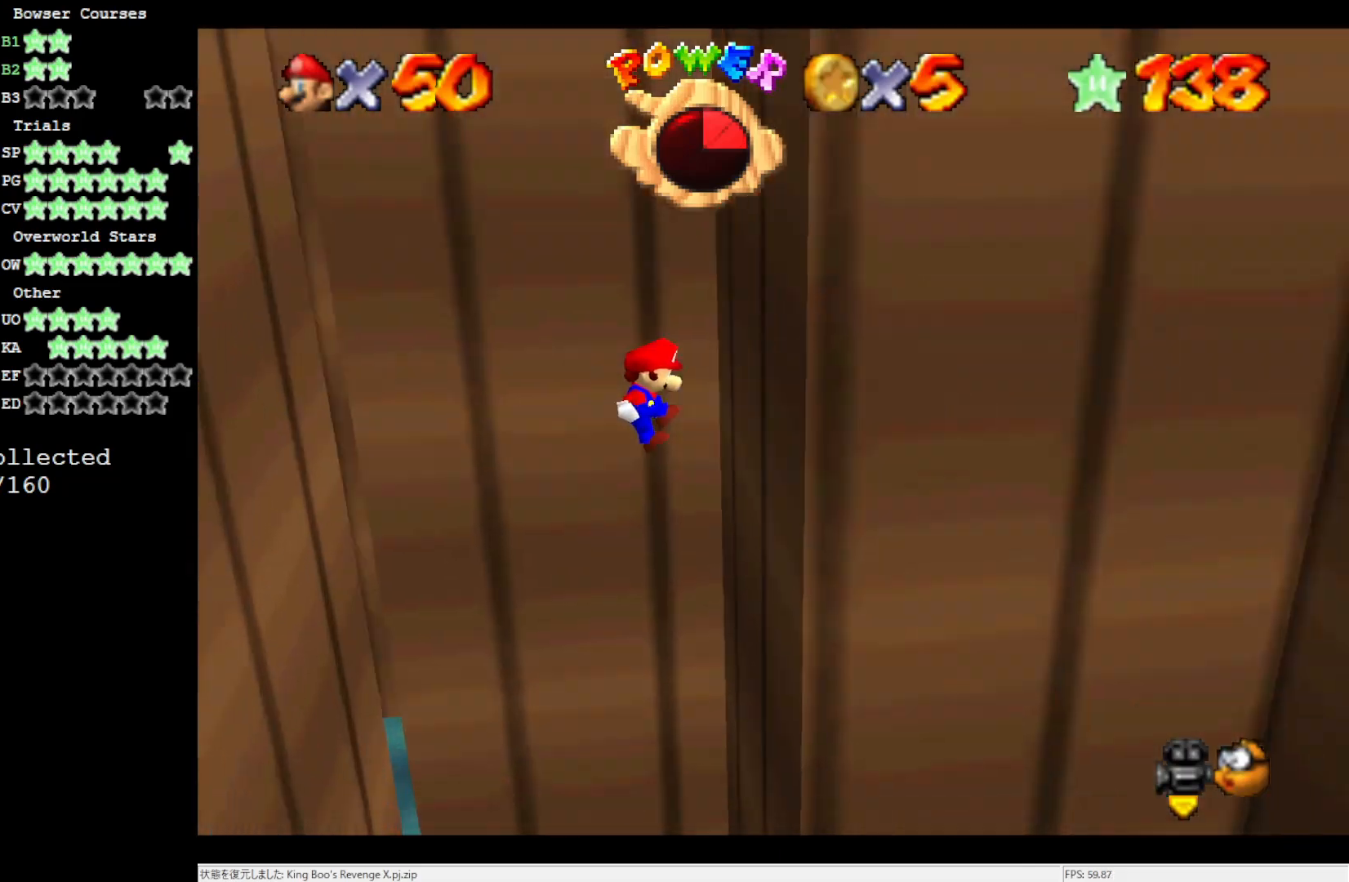
{"buttons": [], "left_stick": "down-left", "events": [[183, "A", "down"], [250, "A", "up"], [283, "left_stick", "center"], [417, "left_stick", "down-left"]]}
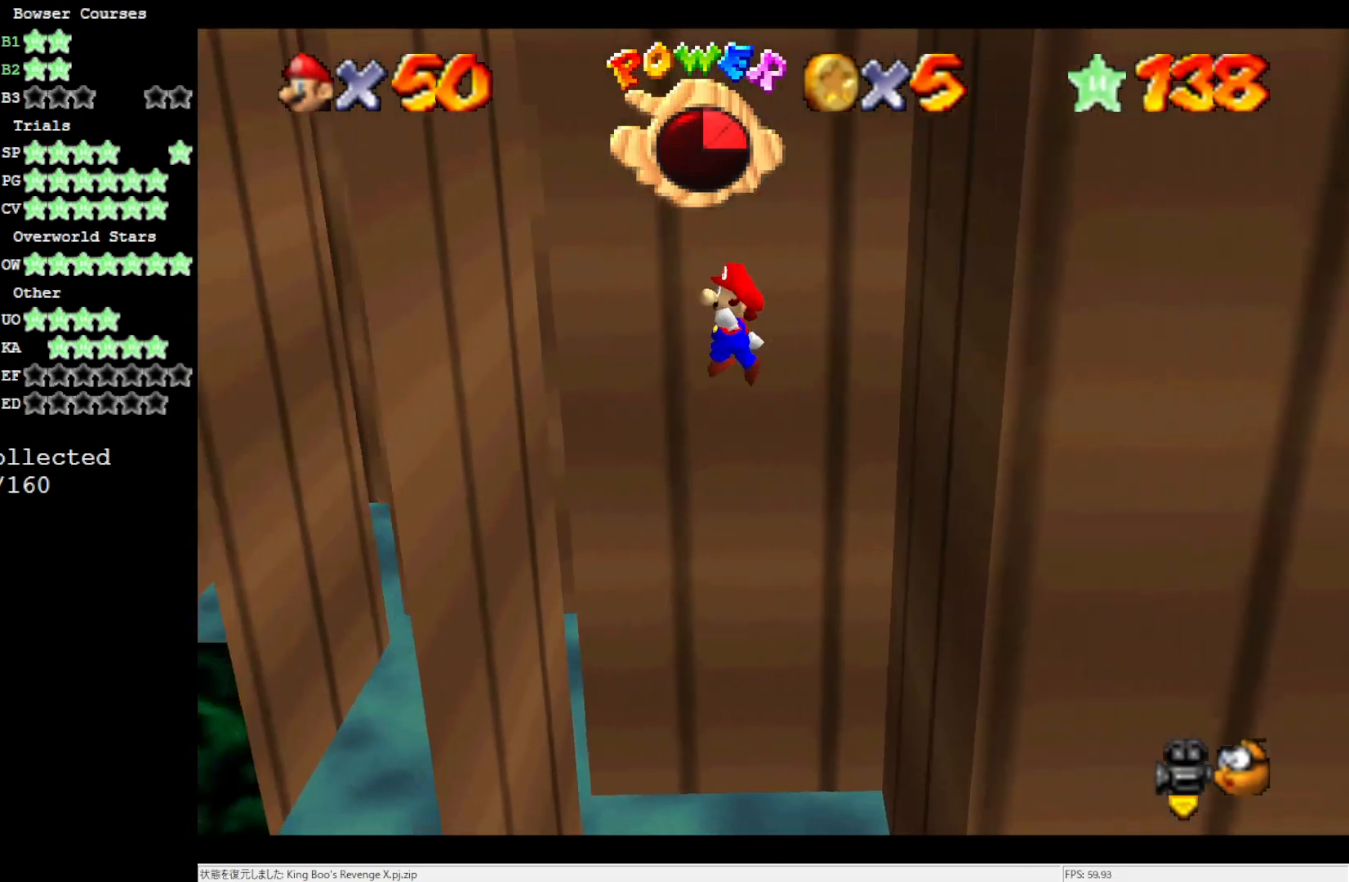
{"buttons": [], "left_stick": "down-right", "events": [[417, "A", "down"], [500, "A", "up"], [500, "left_stick", "down-right"]]}
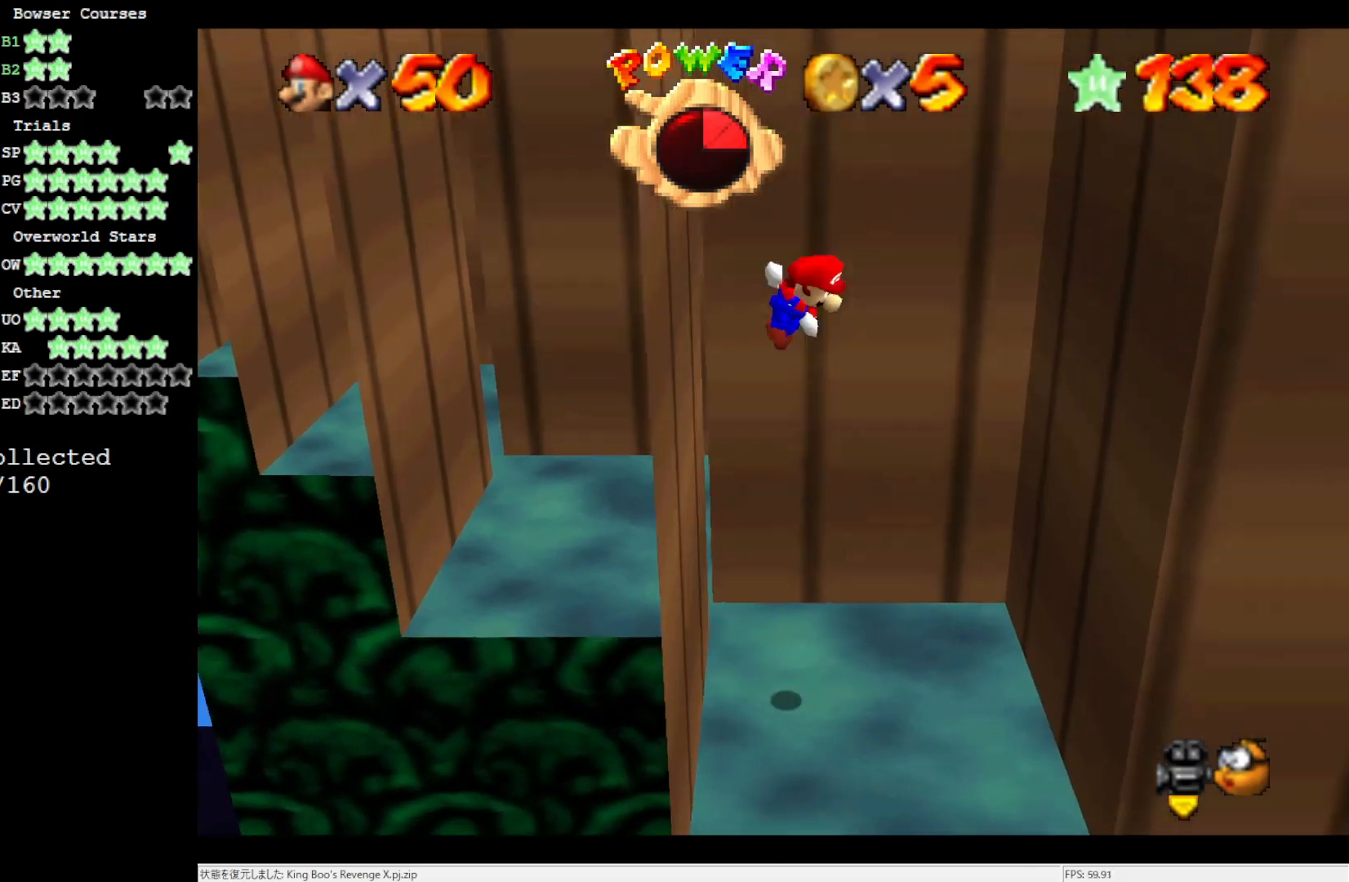
{"buttons": [], "left_stick": "down-right", "events": []}
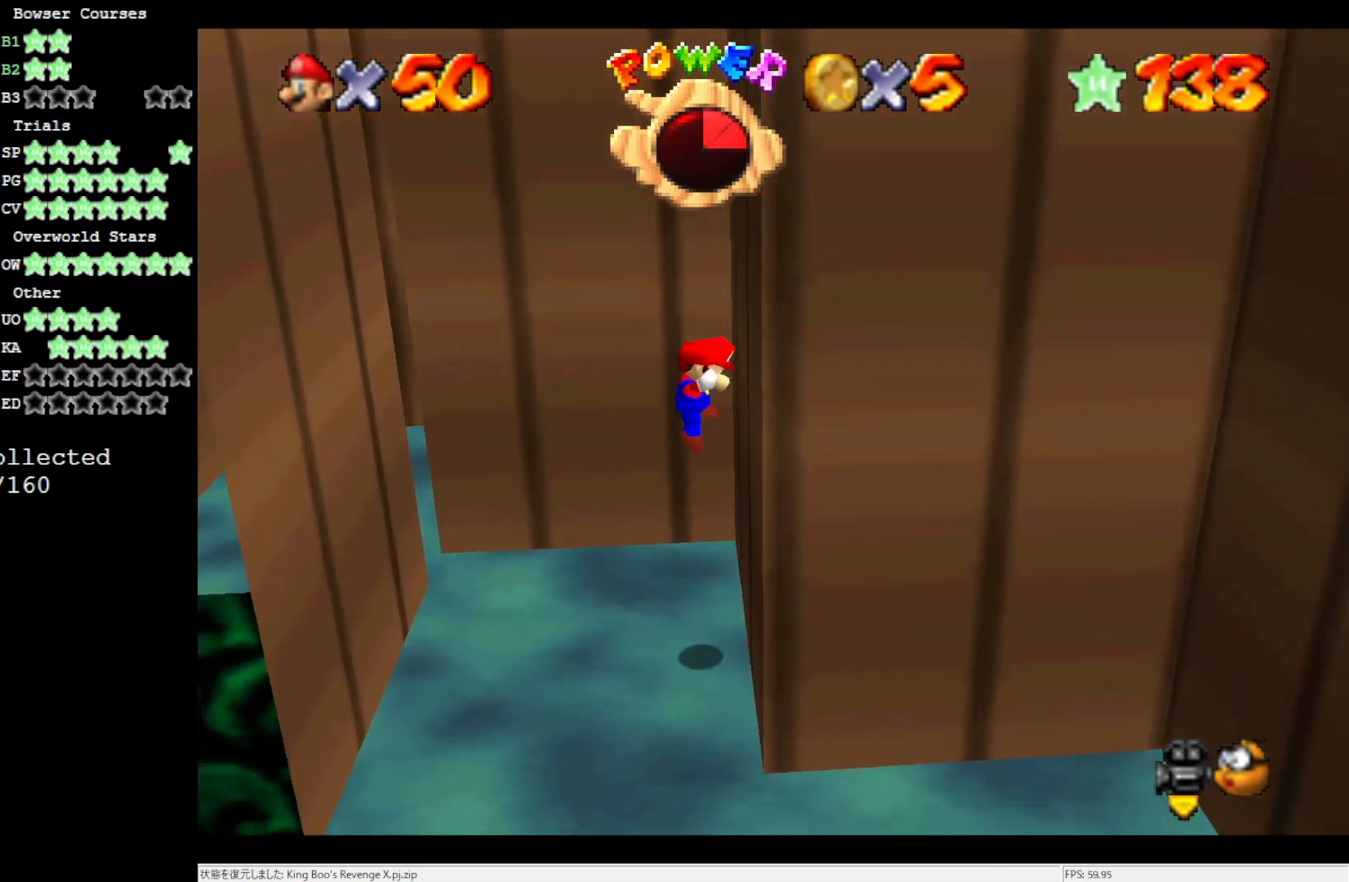
{"buttons": [], "left_stick": "down-left", "events": [[33, "A", "down"], [83, "left_stick", "down-left"], [117, "A", "up"]]}
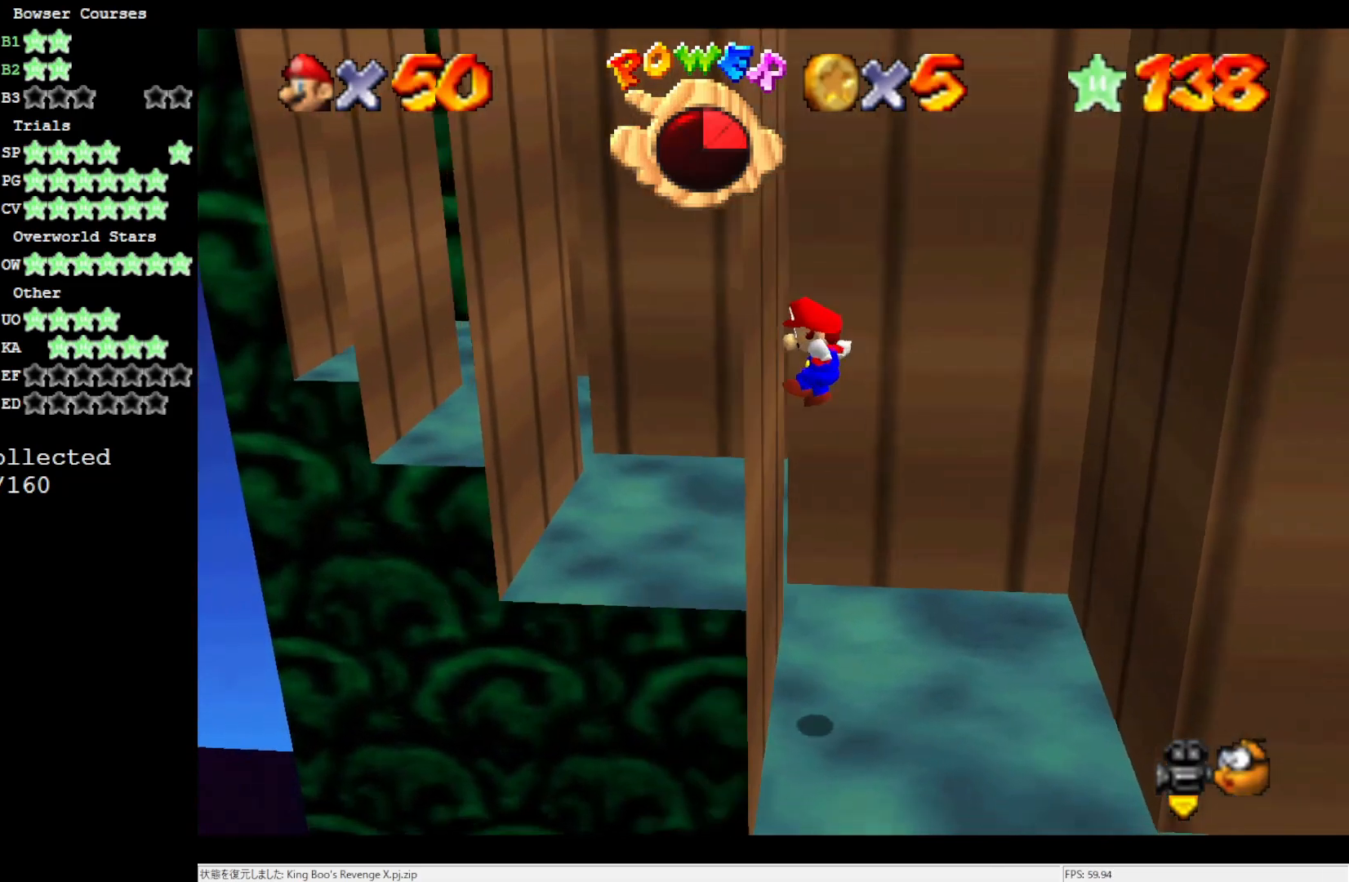
{"buttons": [], "left_stick": "down-right", "events": [[83, "A", "down"], [117, "left_stick", "down-right"], [200, "A", "up"]]}
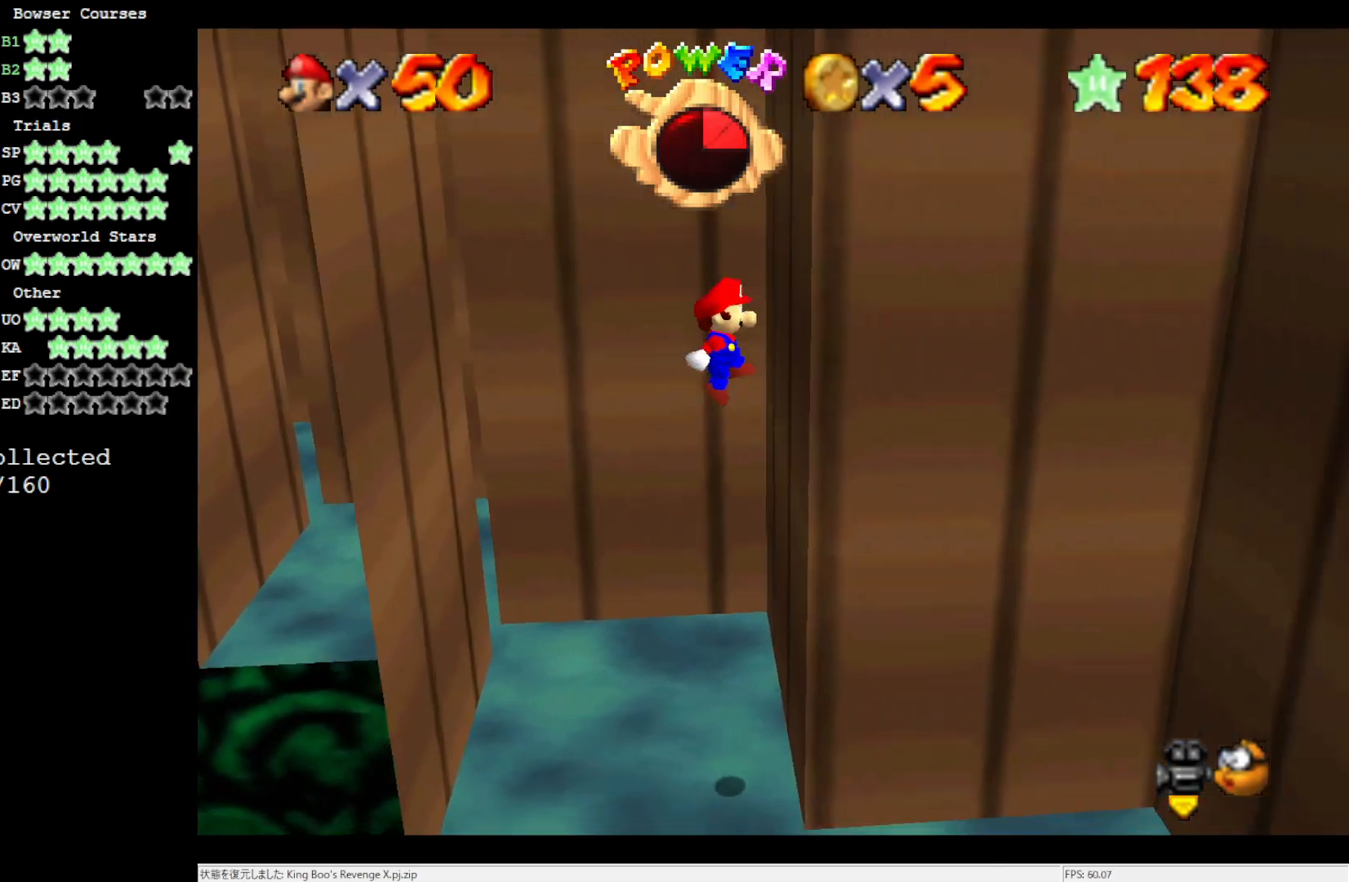
{"buttons": ["A"], "left_stick": "left", "events": [[150, "A", "down"], [217, "left_stick", "down-left"], [450, "left_stick", "left"]]}